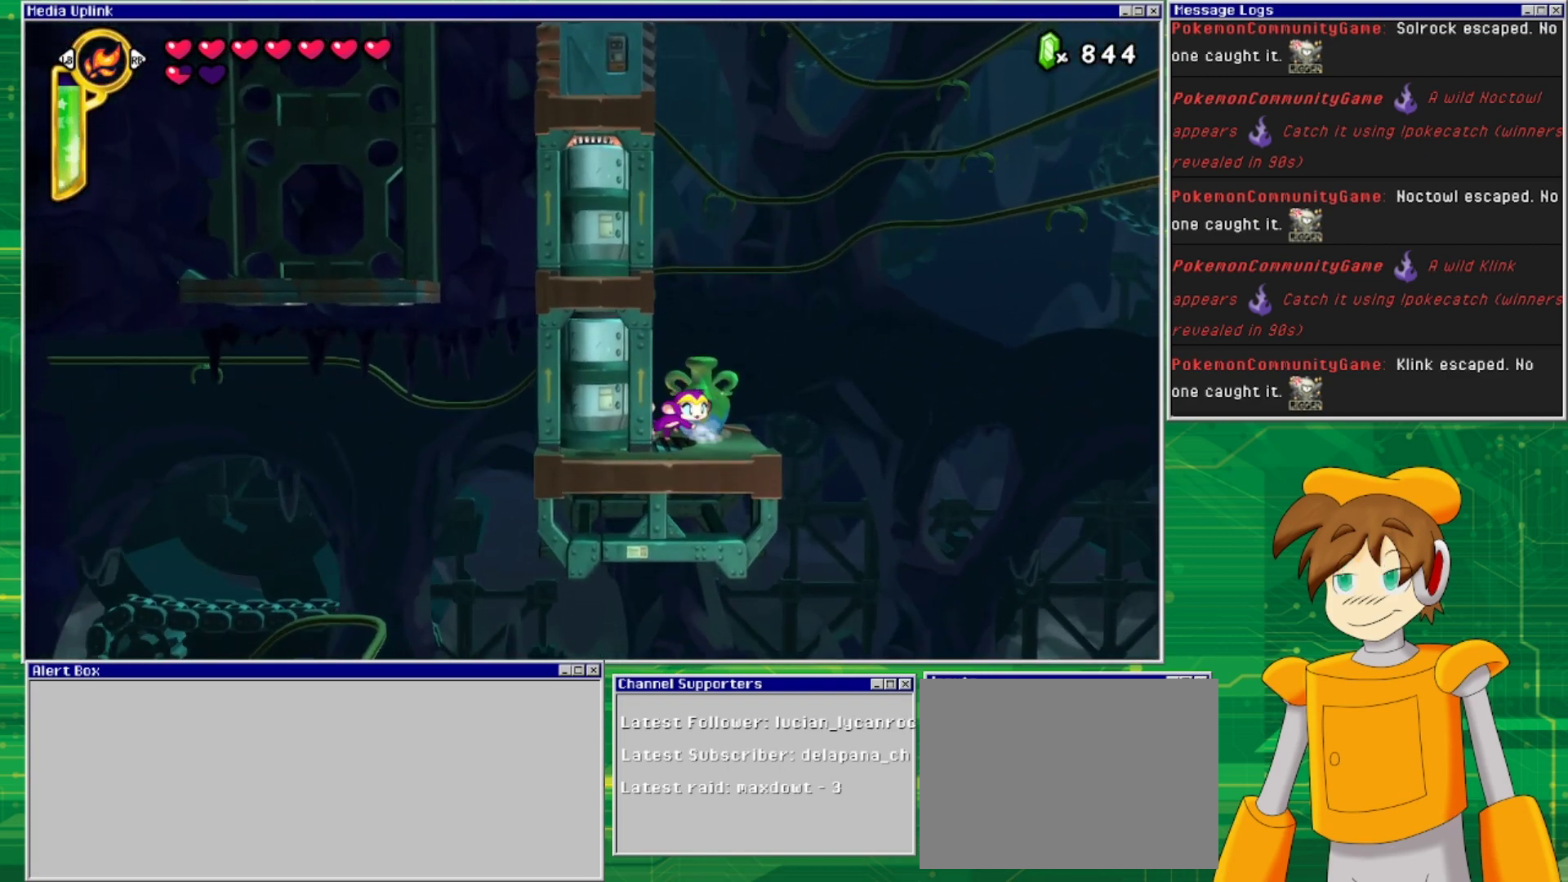
Gameplay with a controller (PlayStation layout); each line is a JSON object with the inputs held at the frame after it. "events" lists button and stick changes between this image and that frame as [ms after this image, input, new state], when the widget could be followed in between. Not read: L2 L3 R1 R2 R3 left_stick right_stick.
{"buttons": [], "events": [[100, "DPAD_RIGHT", "up"], [100, "TRIANGLE", "down"], [233, "TRIANGLE", "up"]]}
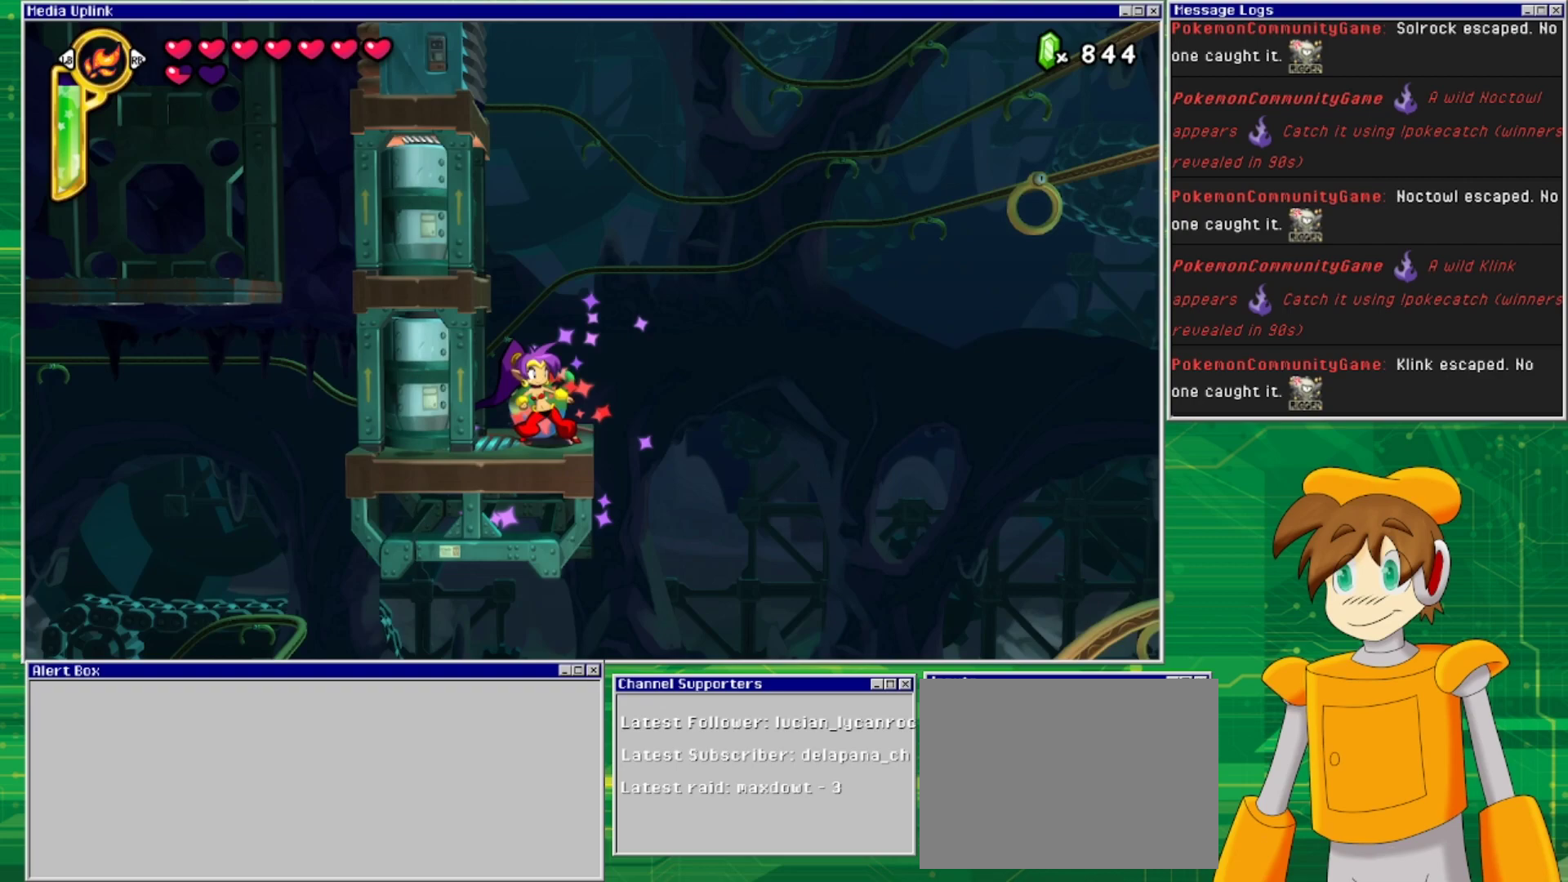
{"buttons": [], "events": [[67, "DPAD_DOWN", "down"], [133, "SQUARE", "down"], [233, "SQUARE", "up"], [267, "DPAD_DOWN", "up"]]}
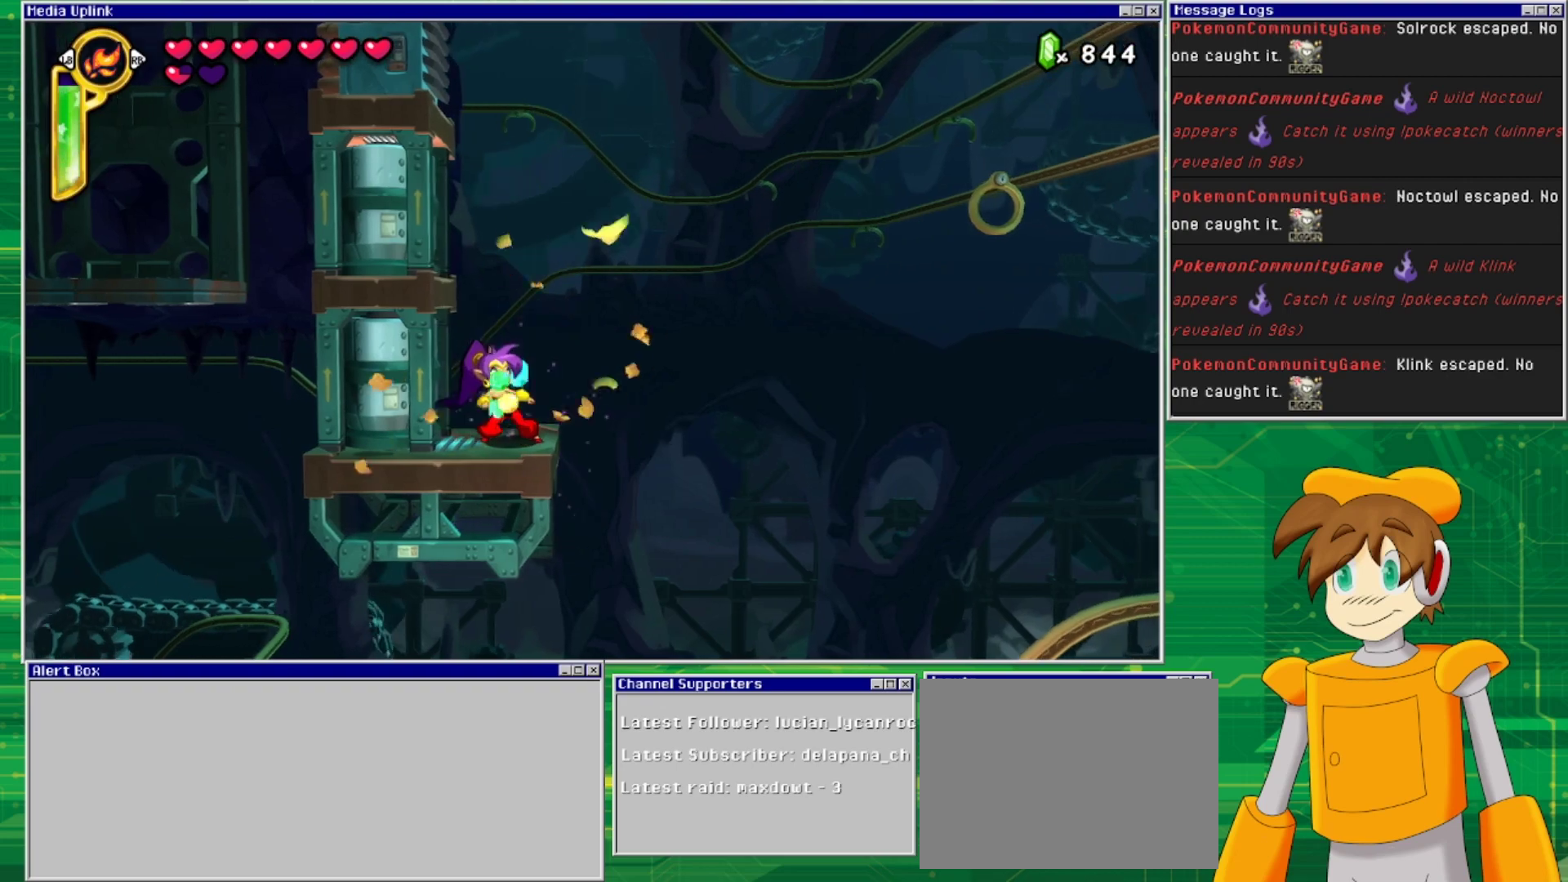
{"buttons": [], "events": []}
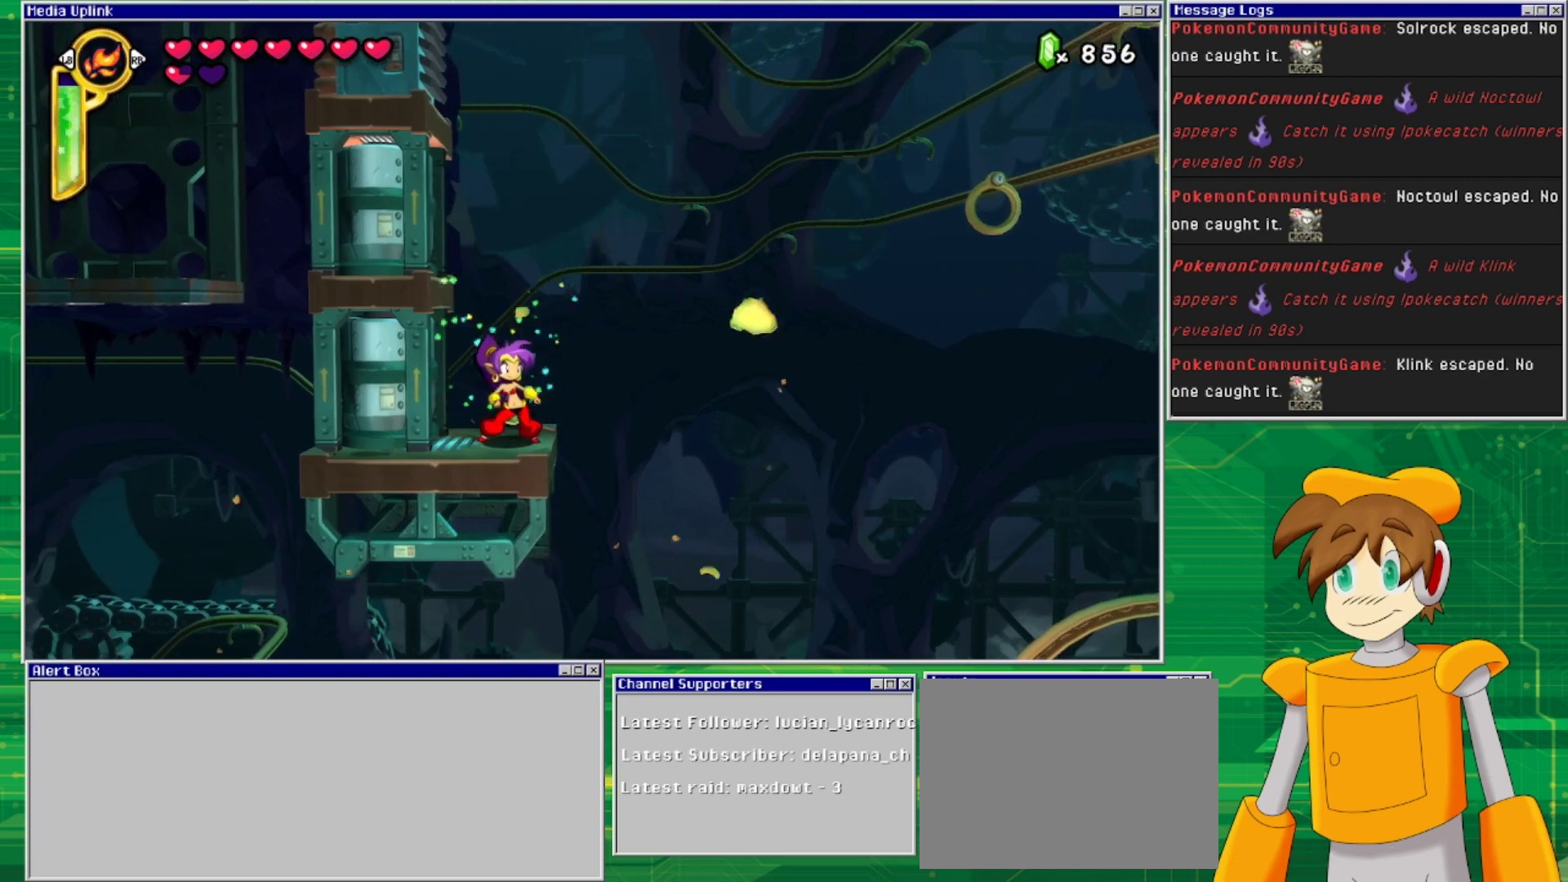
{"buttons": [], "events": [[133, "CIRCLE", "down"], [300, "CIRCLE", "up"]]}
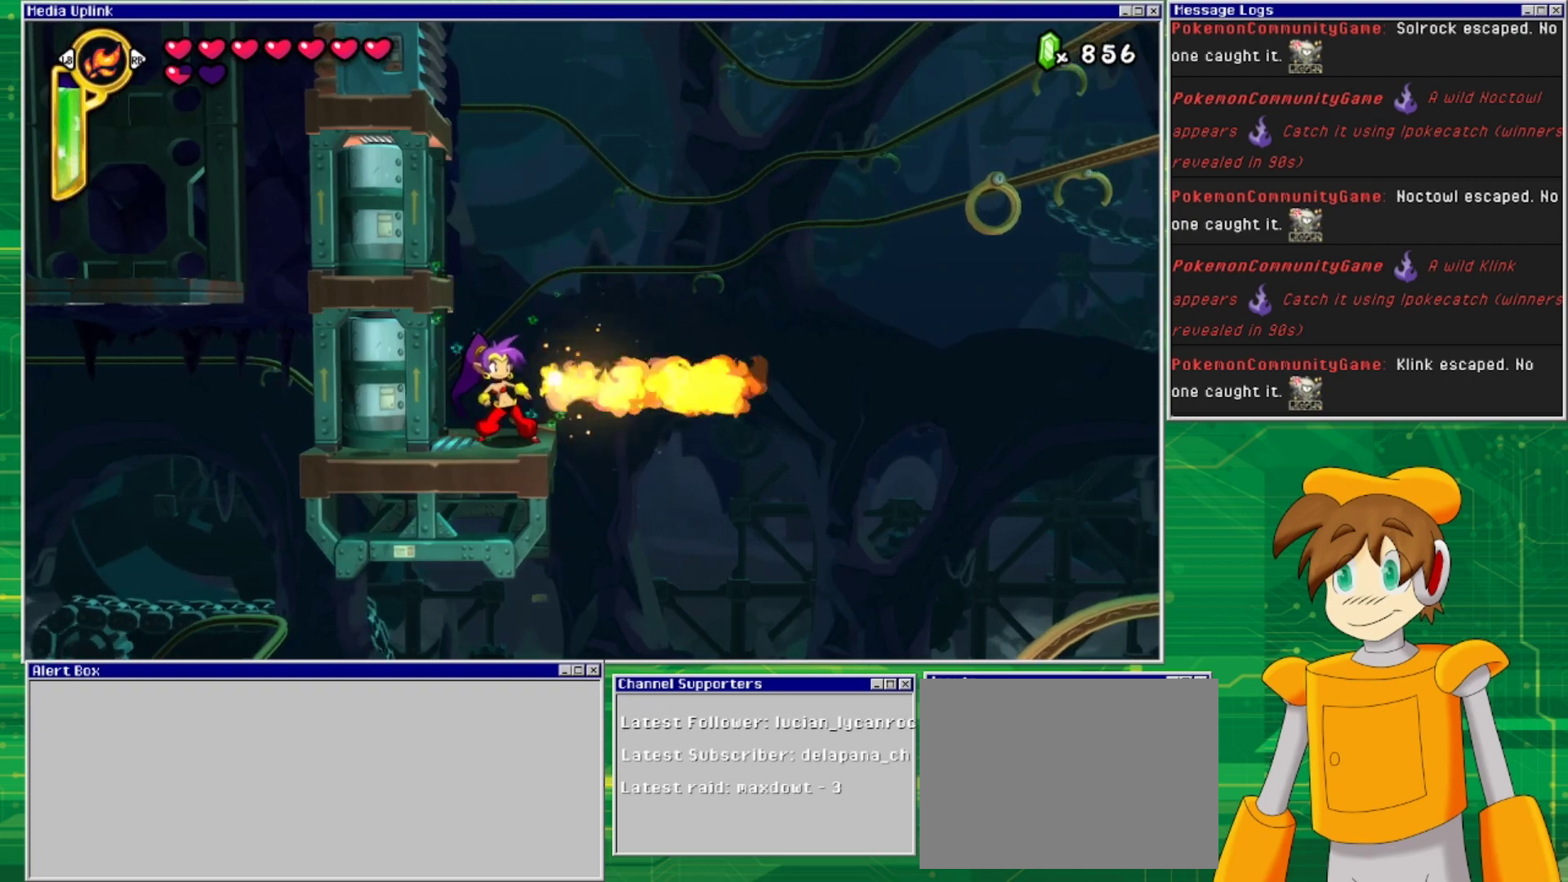
{"buttons": ["TRIANGLE"], "events": [[467, "TRIANGLE", "down"]]}
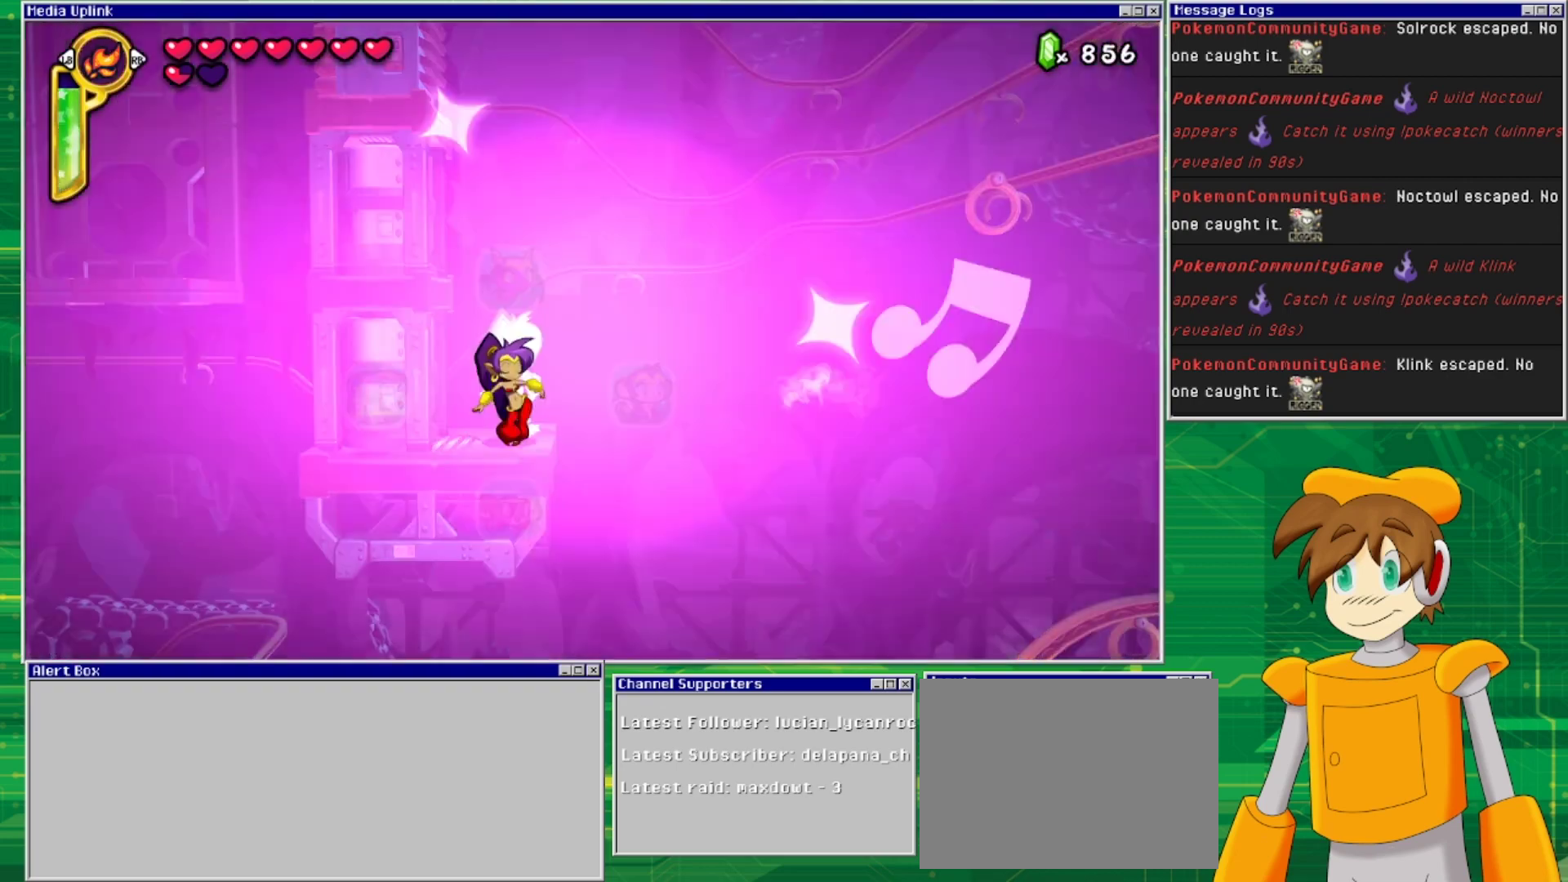
{"buttons": [], "events": [[67, "TRIANGLE", "up"], [300, "DPAD_LEFT", "down"], [500, "DPAD_LEFT", "up"]]}
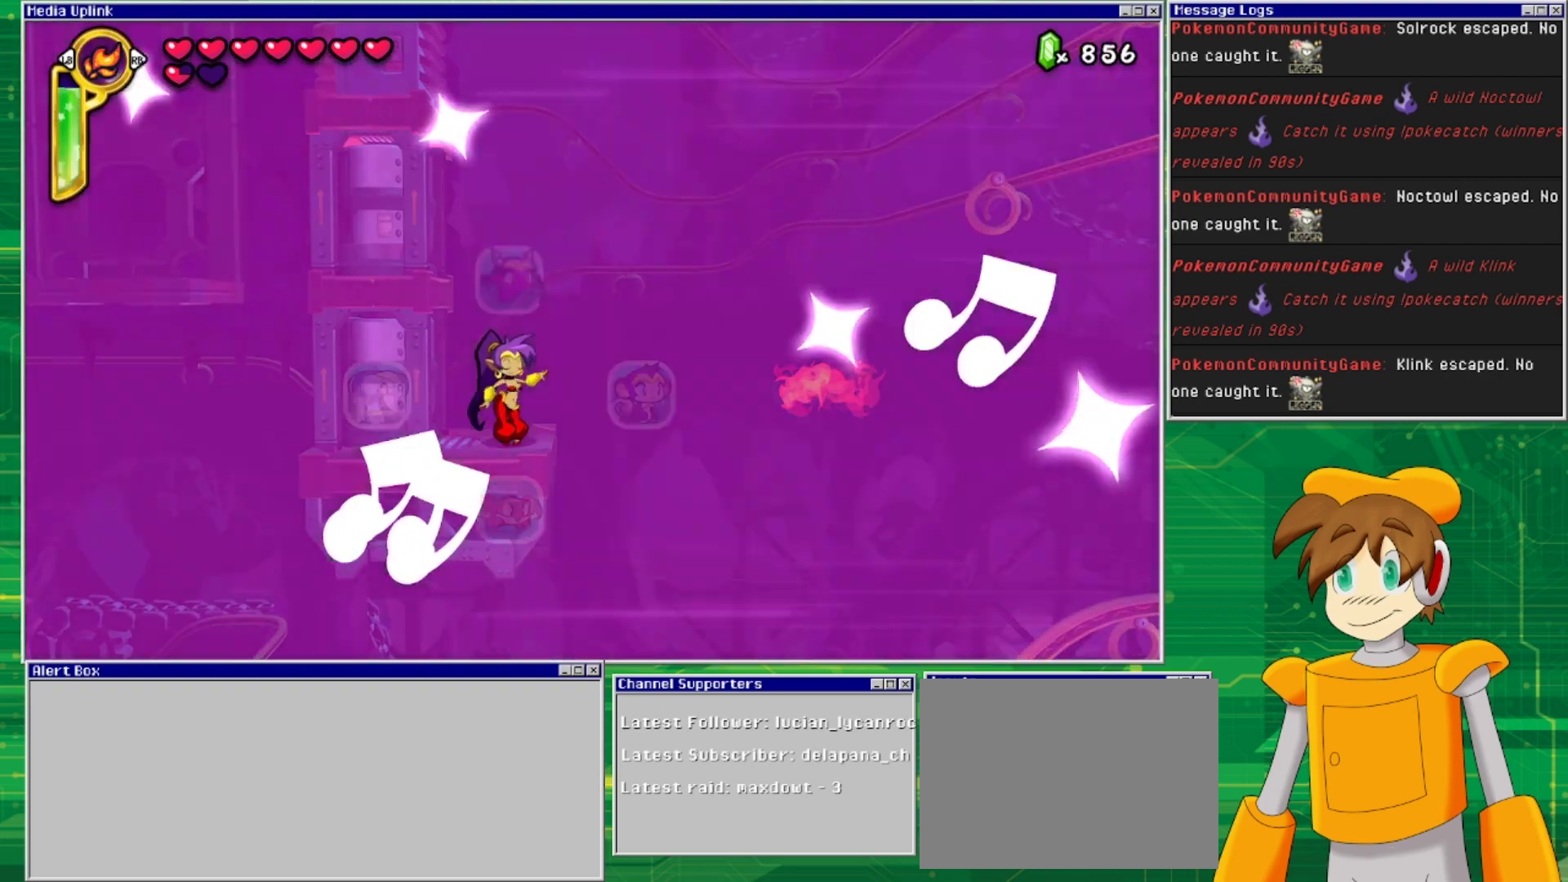
{"buttons": [], "events": []}
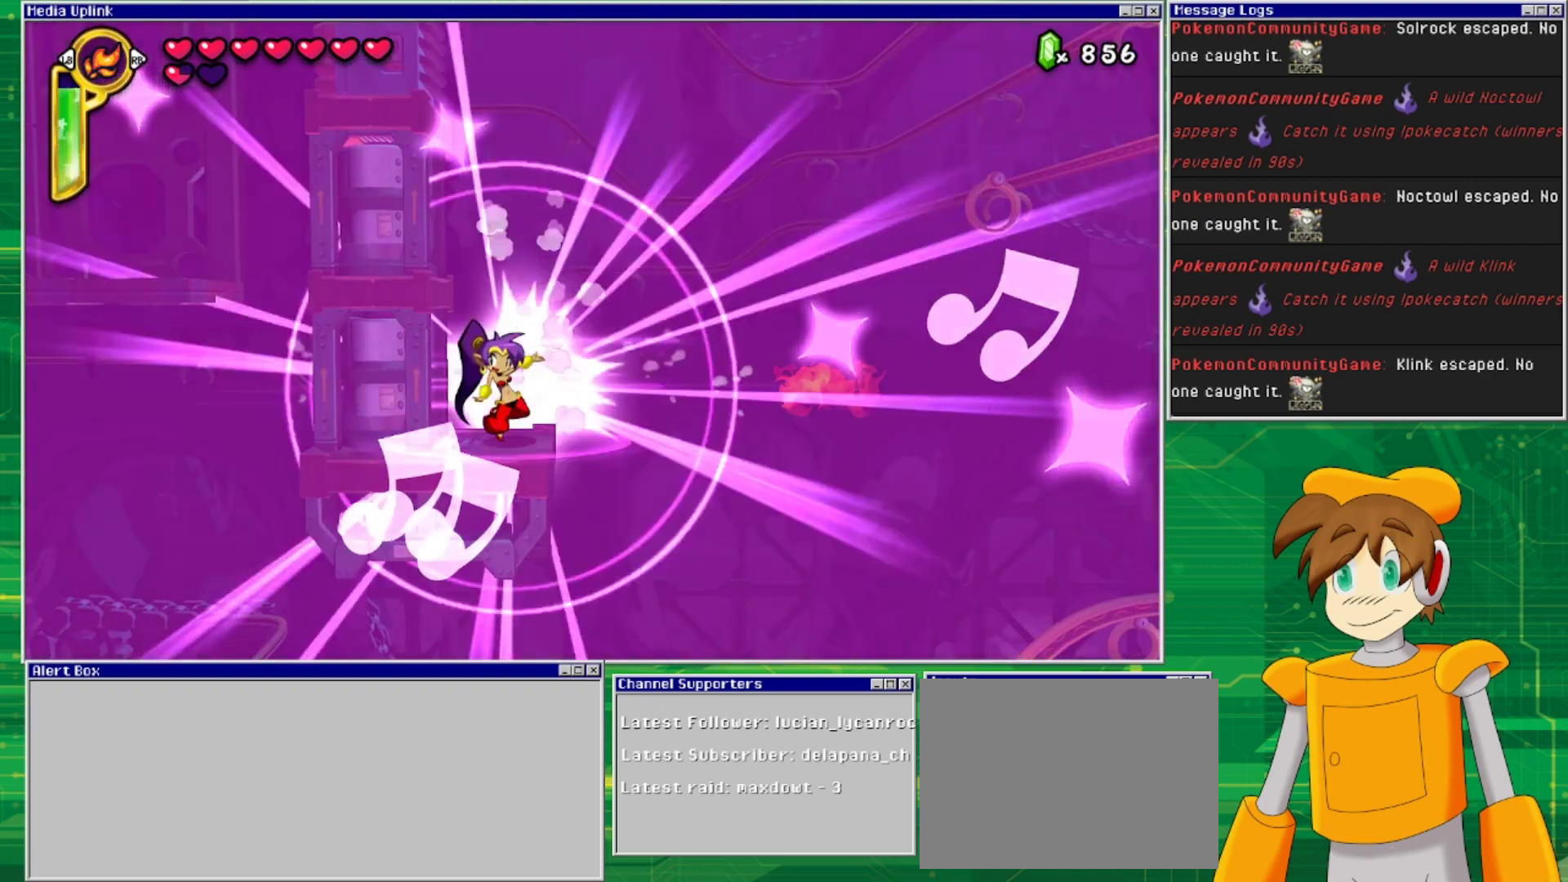
{"buttons": ["TRIANGLE"], "events": [[467, "TRIANGLE", "down"]]}
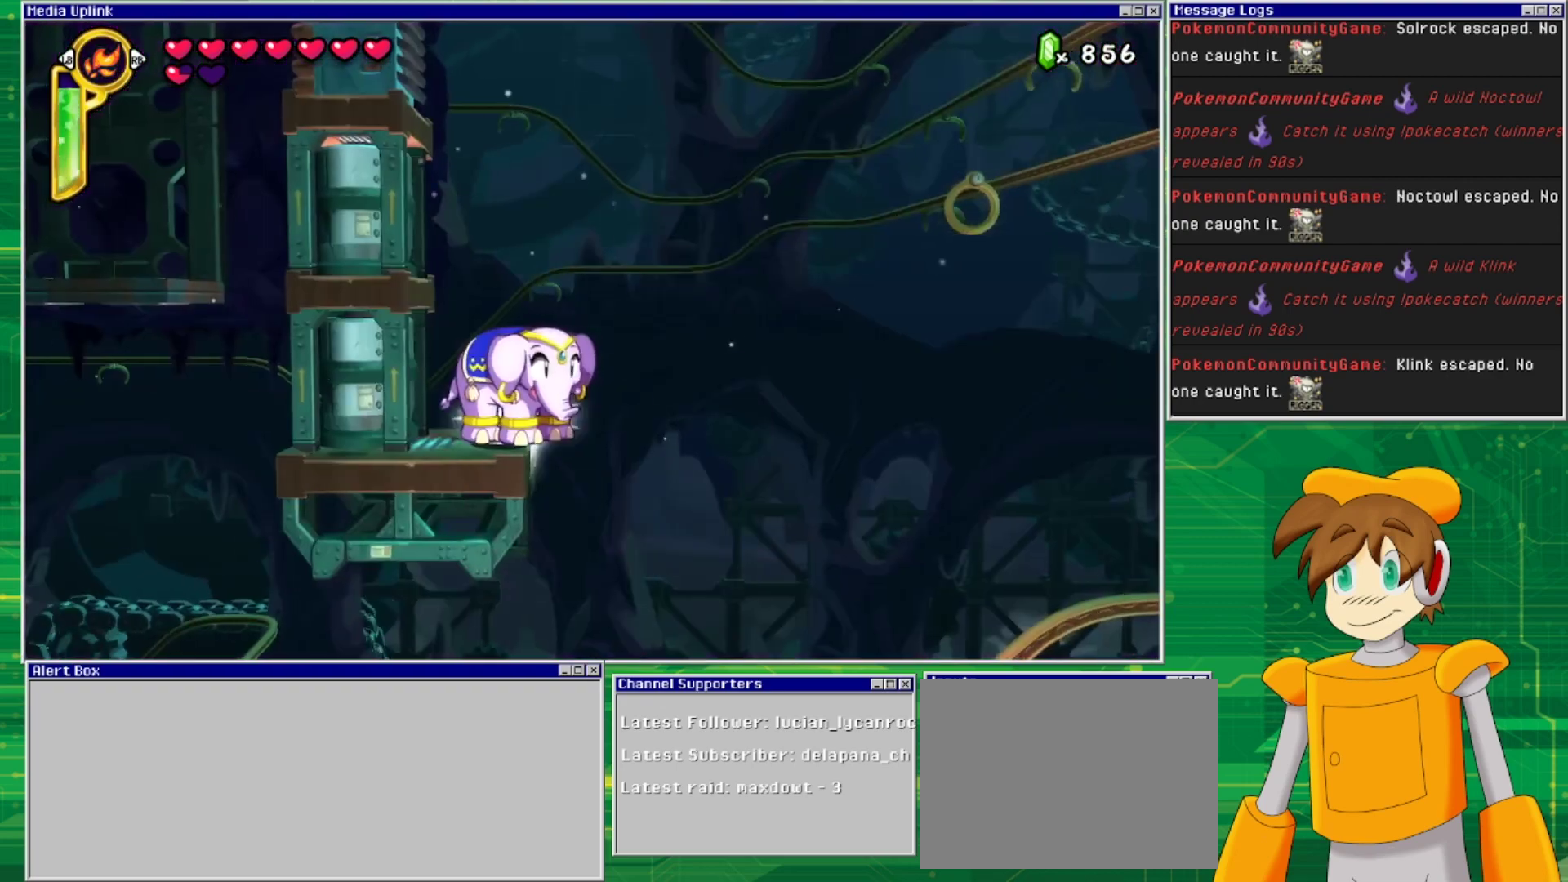
{"buttons": [], "events": [[100, "TRIANGLE", "up"]]}
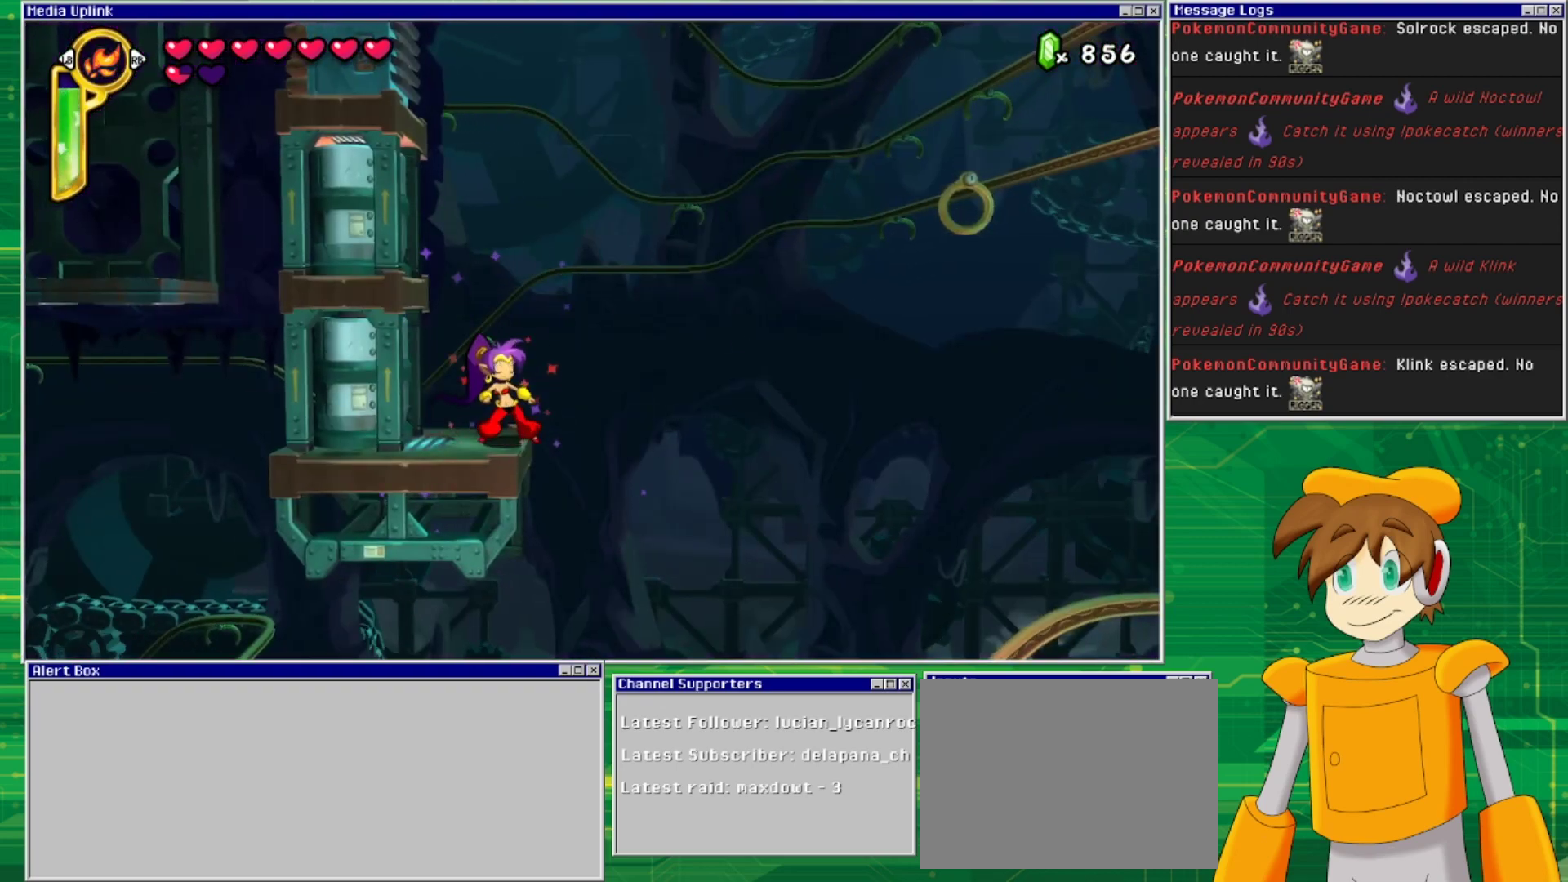
{"buttons": [], "events": [[67, "TRIANGLE", "down"], [167, "TRIANGLE", "up"]]}
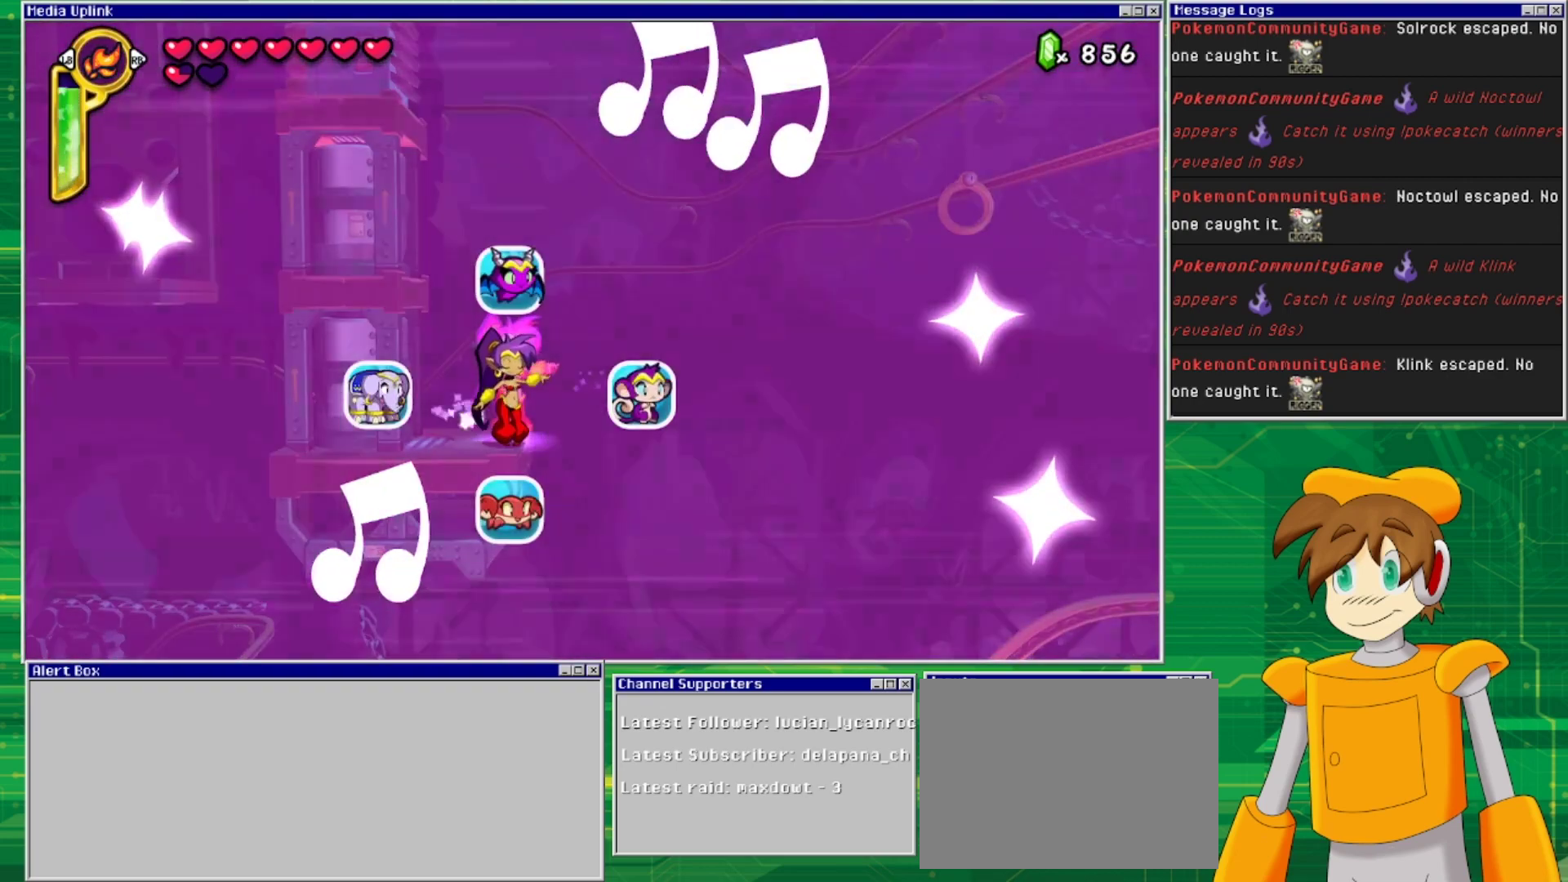
{"buttons": [], "events": []}
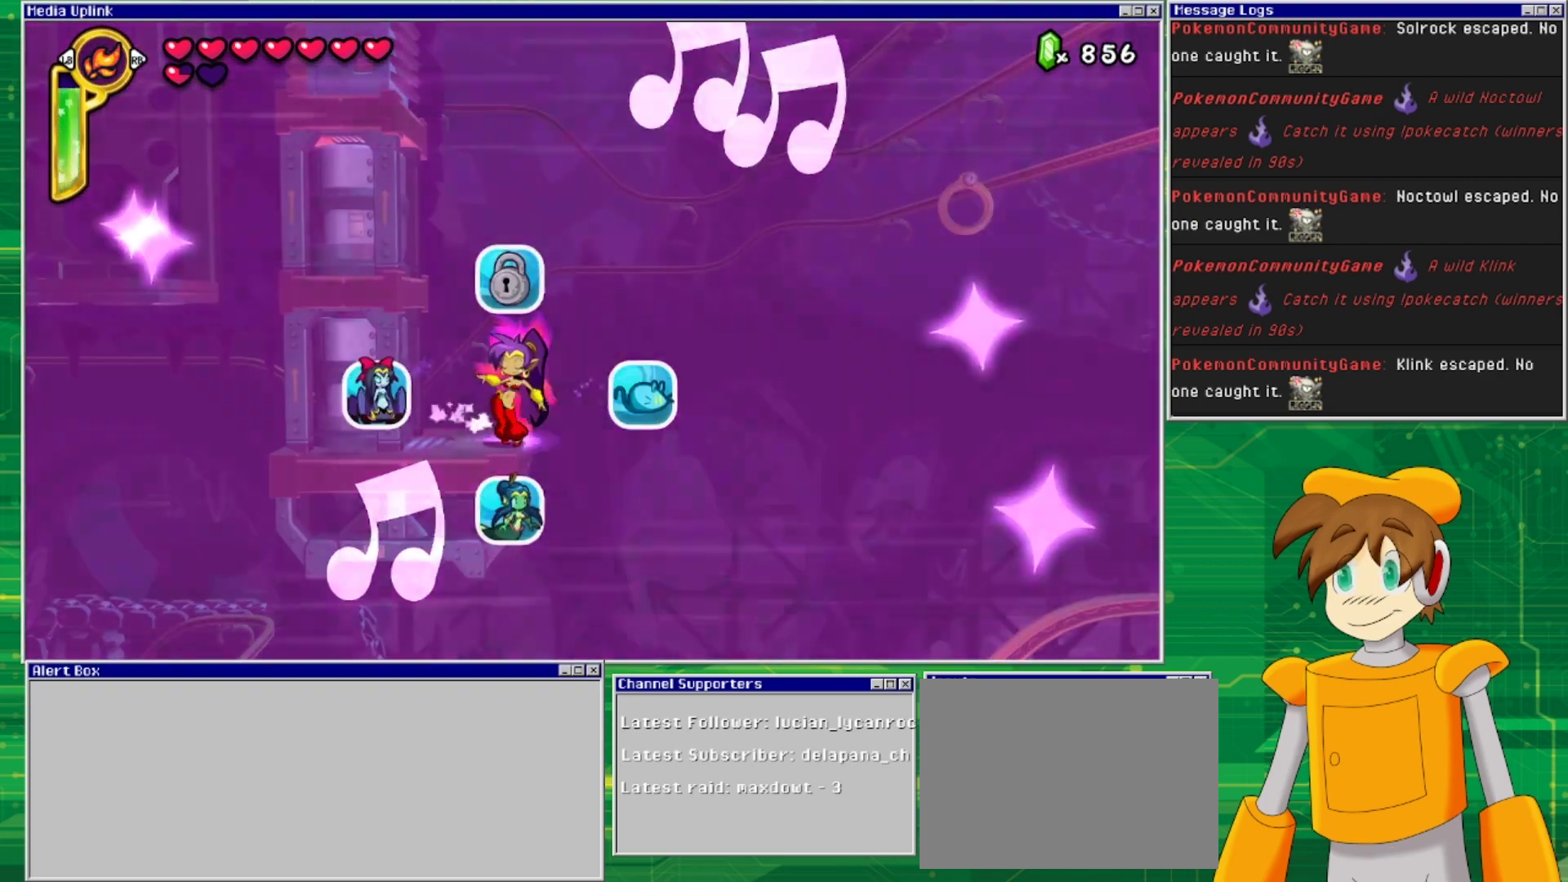
{"buttons": [], "events": [[33, "DPAD_LEFT", "down"], [233, "DPAD_LEFT", "up"]]}
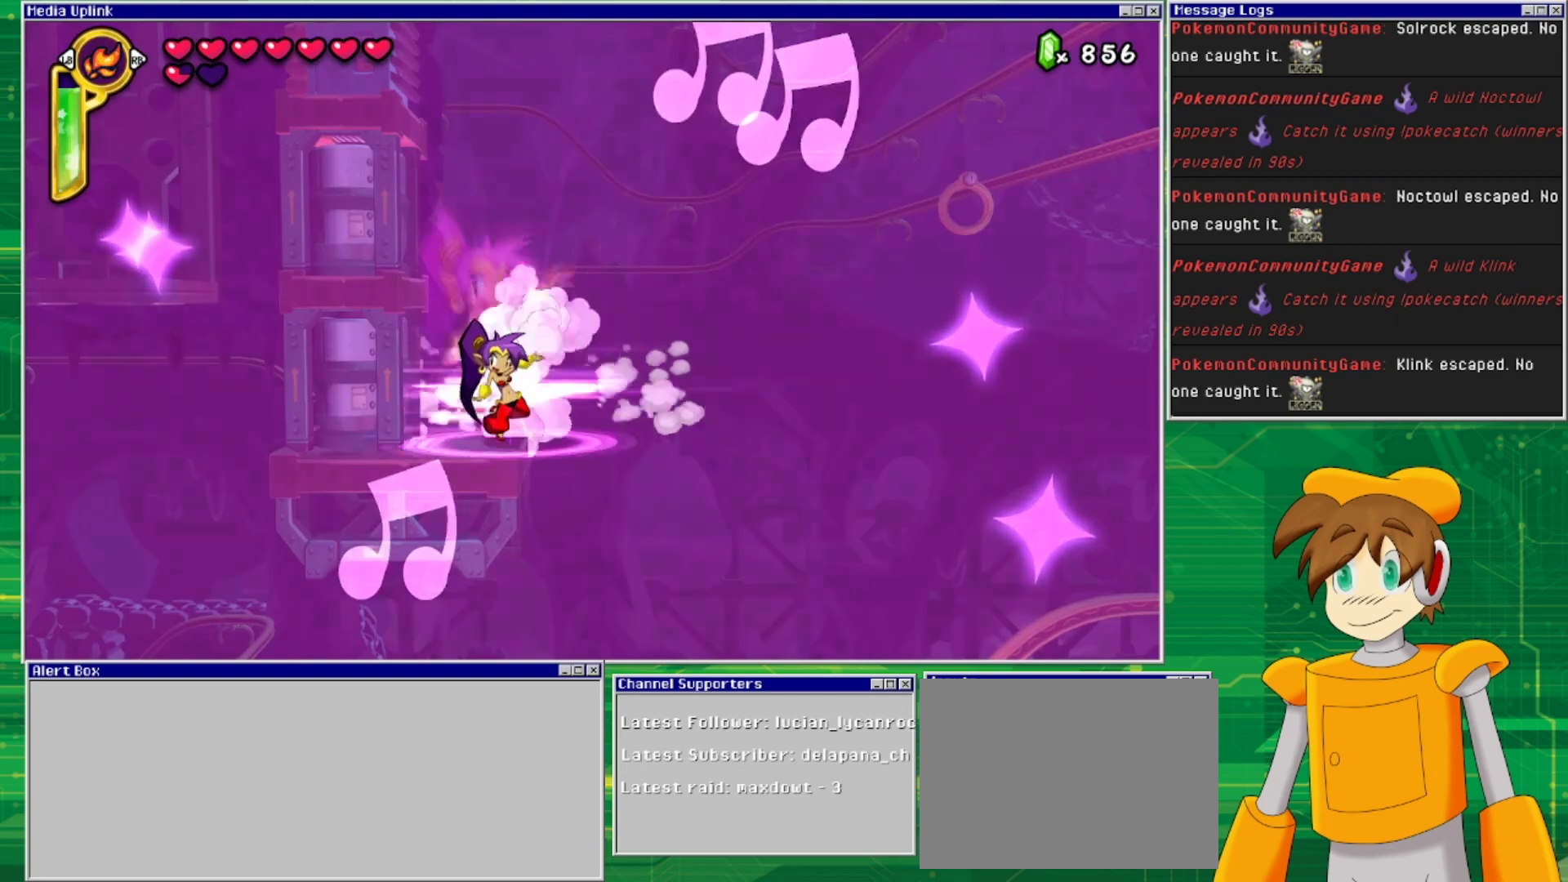
{"buttons": [], "events": []}
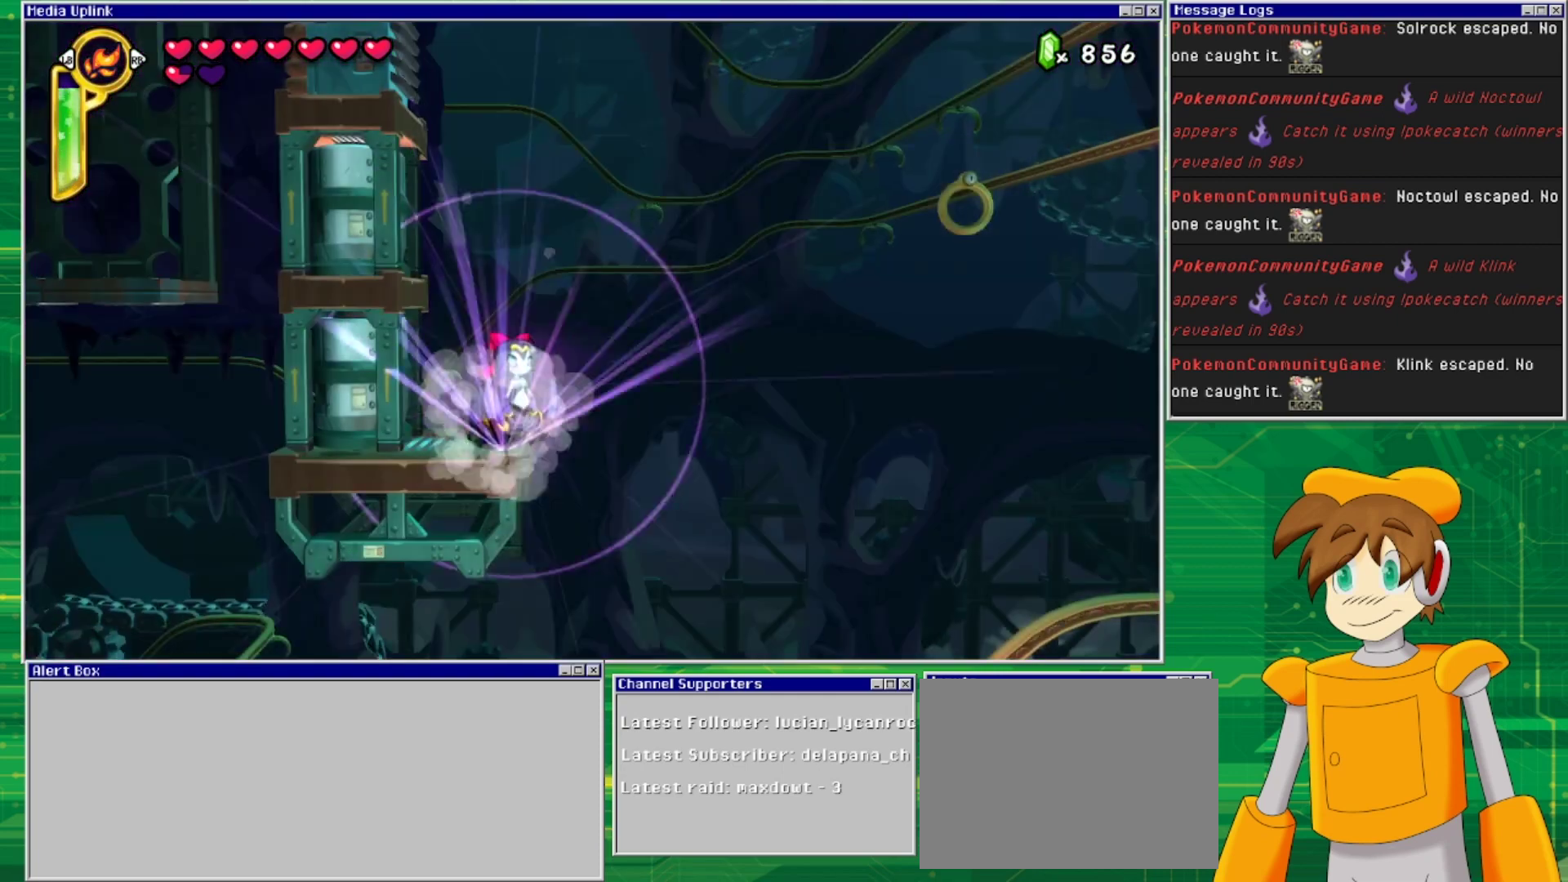
{"buttons": ["CROSS"], "events": [[133, "CROSS", "down"], [333, "DPAD_LEFT", "down"], [400, "CROSS", "up"], [467, "CROSS", "down"], [500, "DPAD_LEFT", "up"]]}
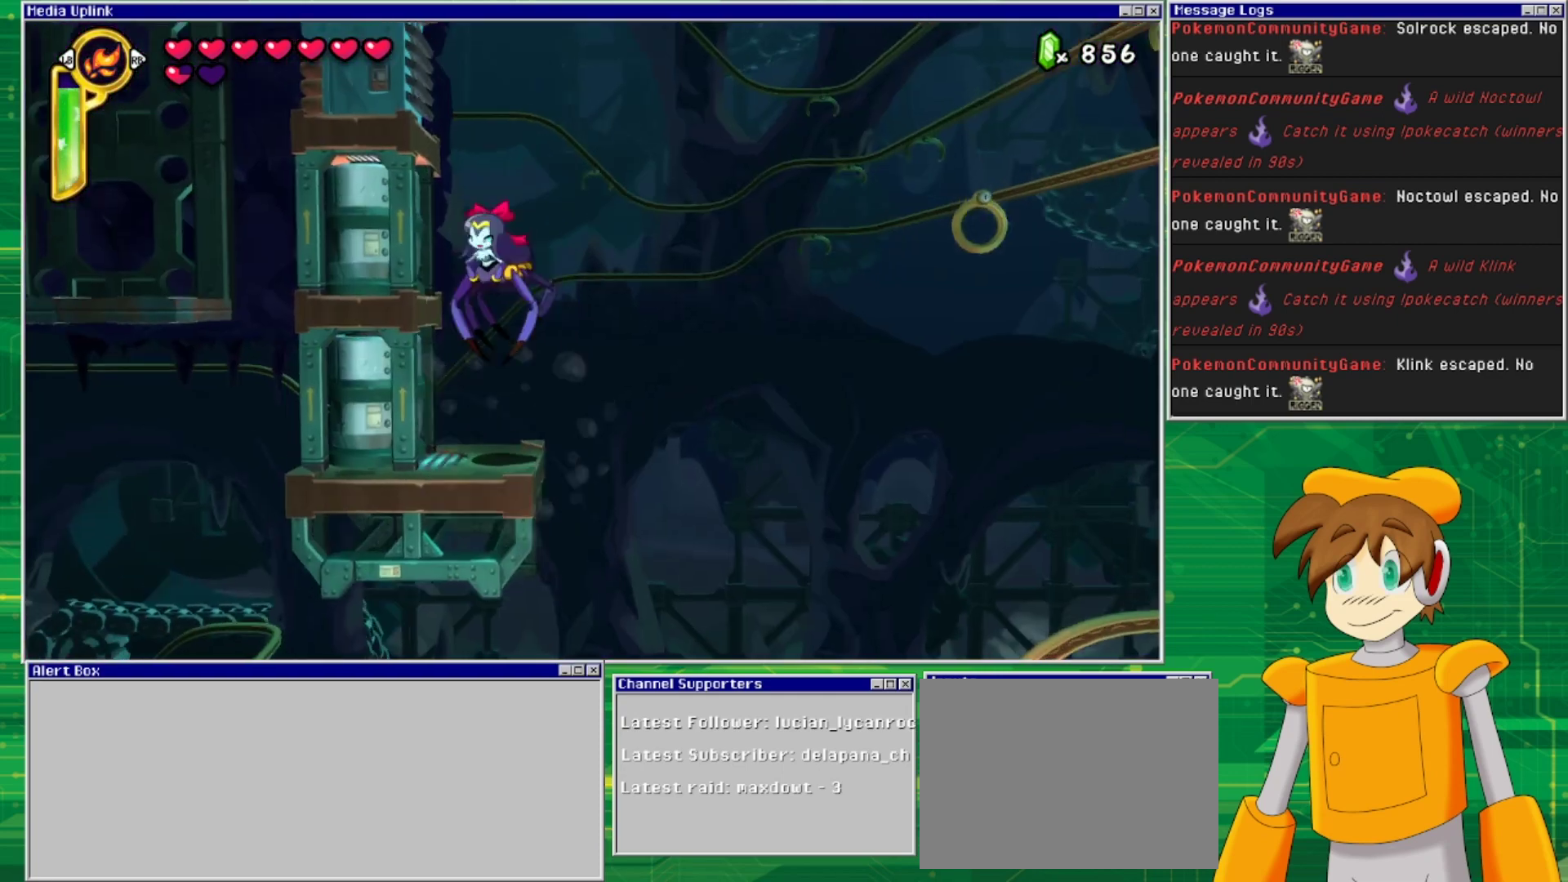
{"buttons": ["CROSS"], "events": []}
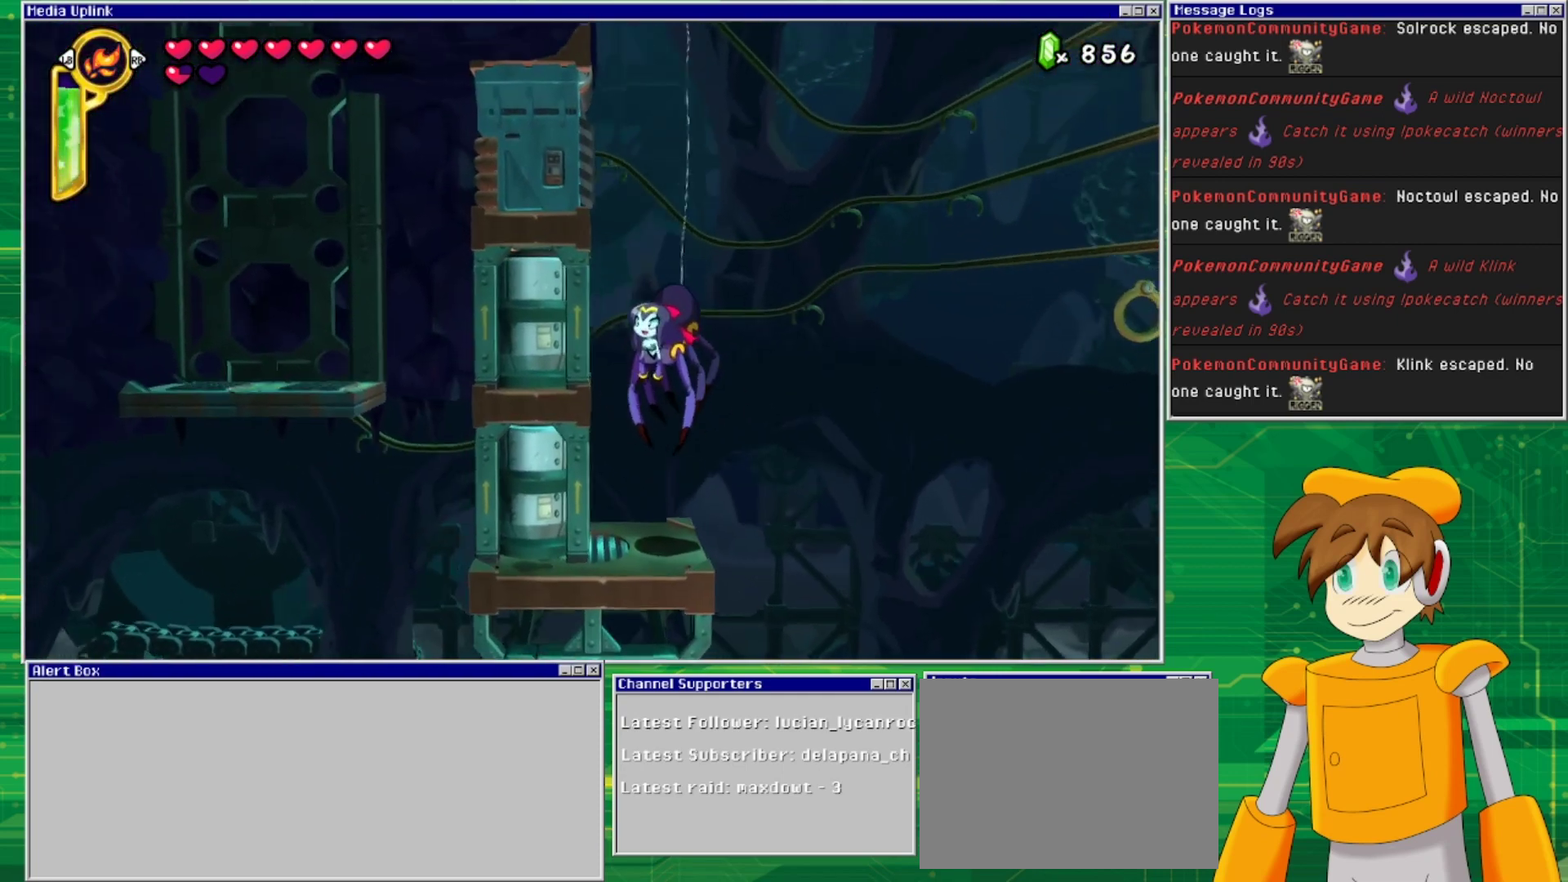
{"buttons": ["DPAD_RIGHT"], "events": [[267, "CROSS", "up"], [467, "DPAD_RIGHT", "down"]]}
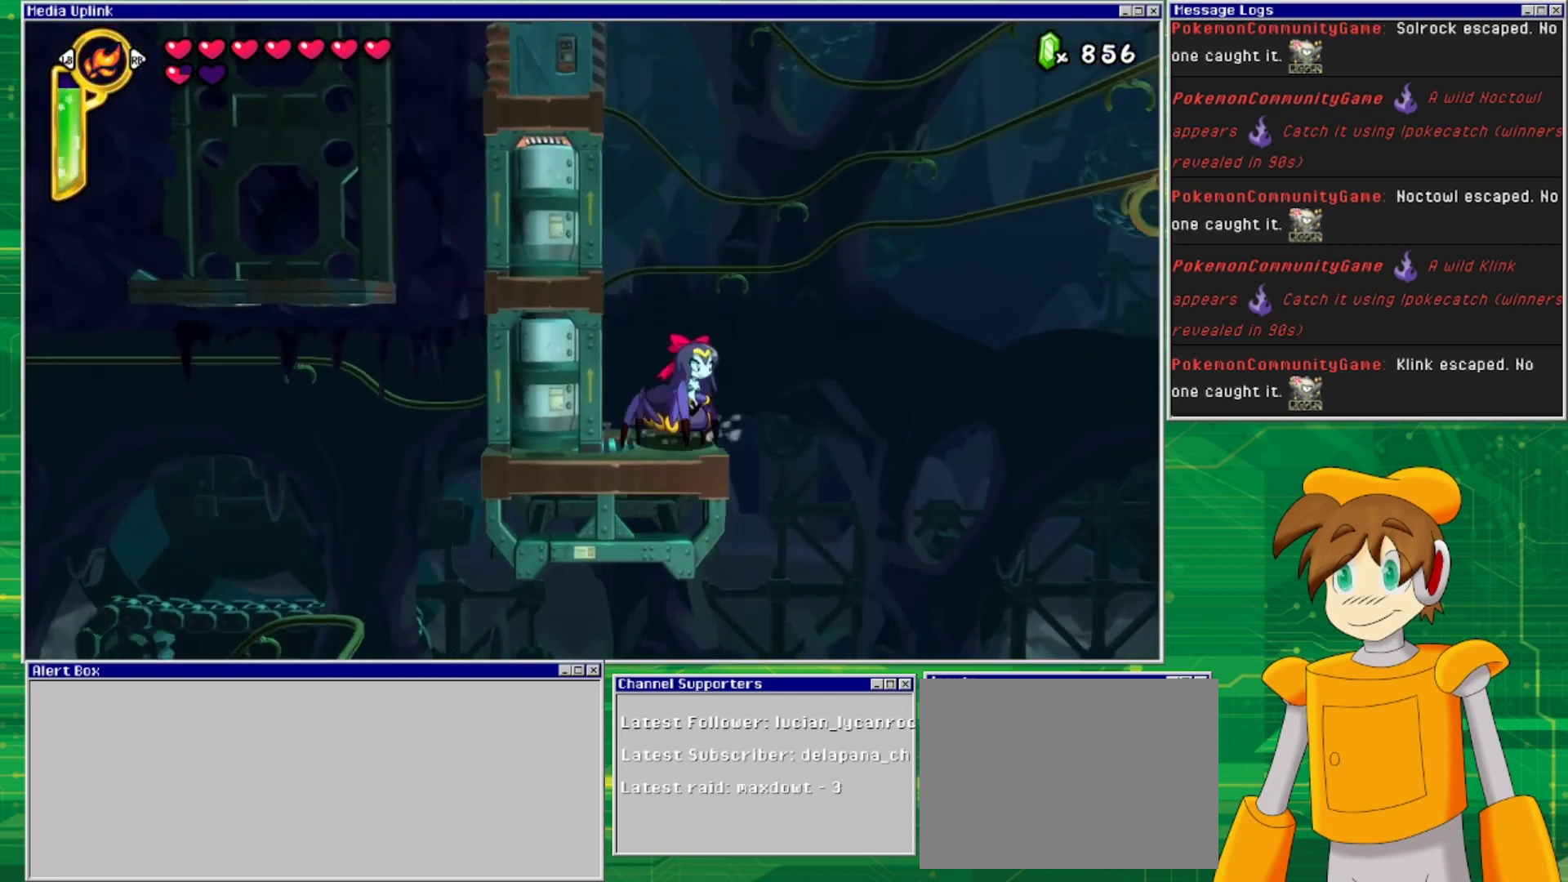
{"buttons": ["CROSS", "DPAD_RIGHT"], "events": [[200, "CROSS", "down"]]}
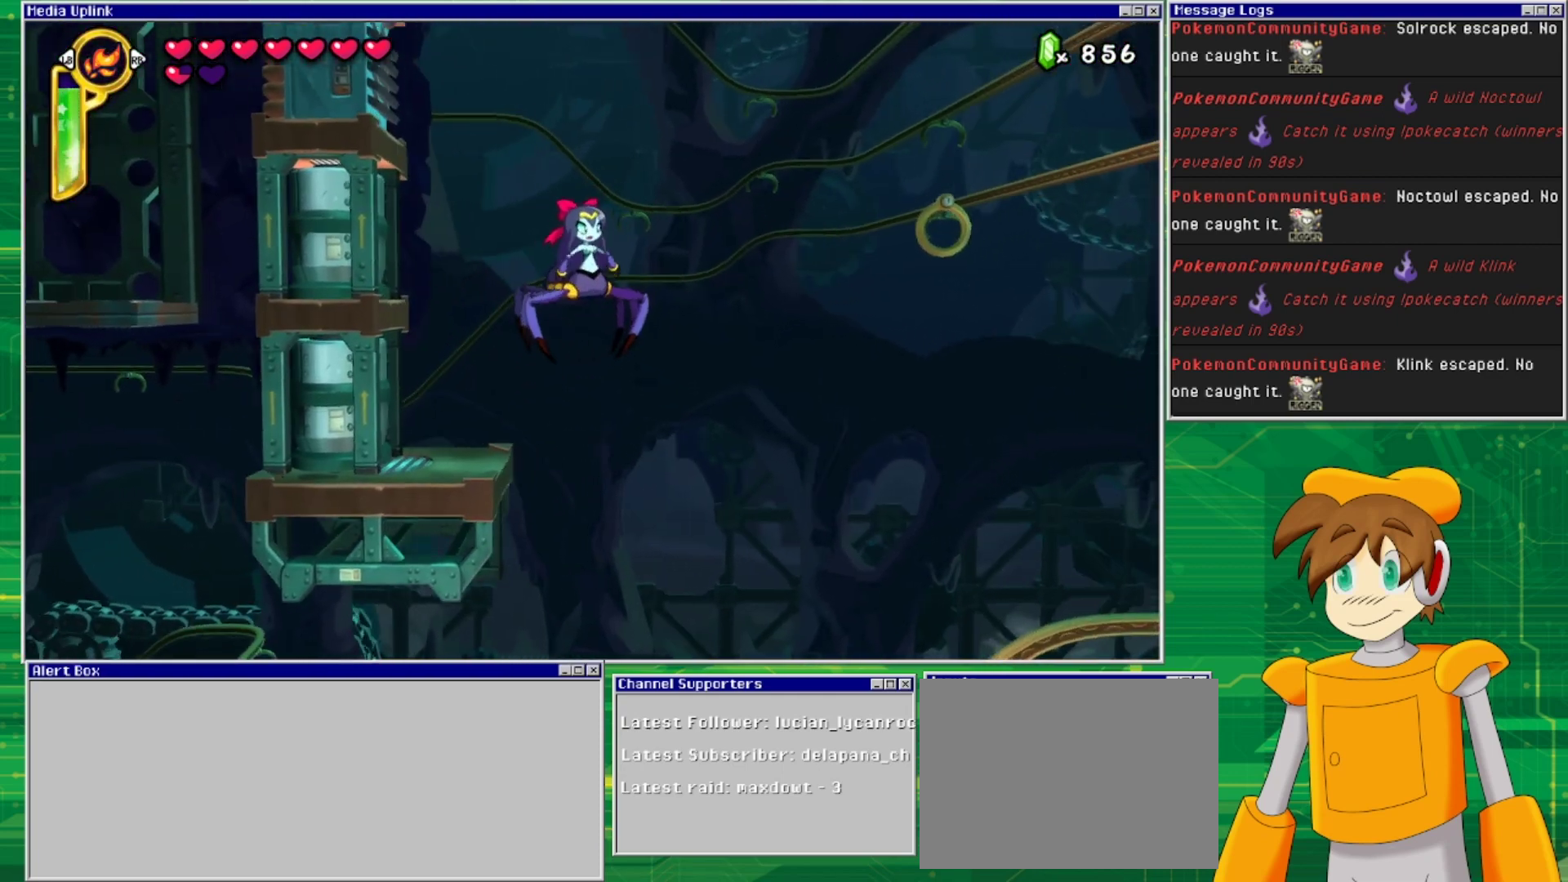
{"buttons": ["DPAD_RIGHT"], "events": [[167, "CROSS", "up"]]}
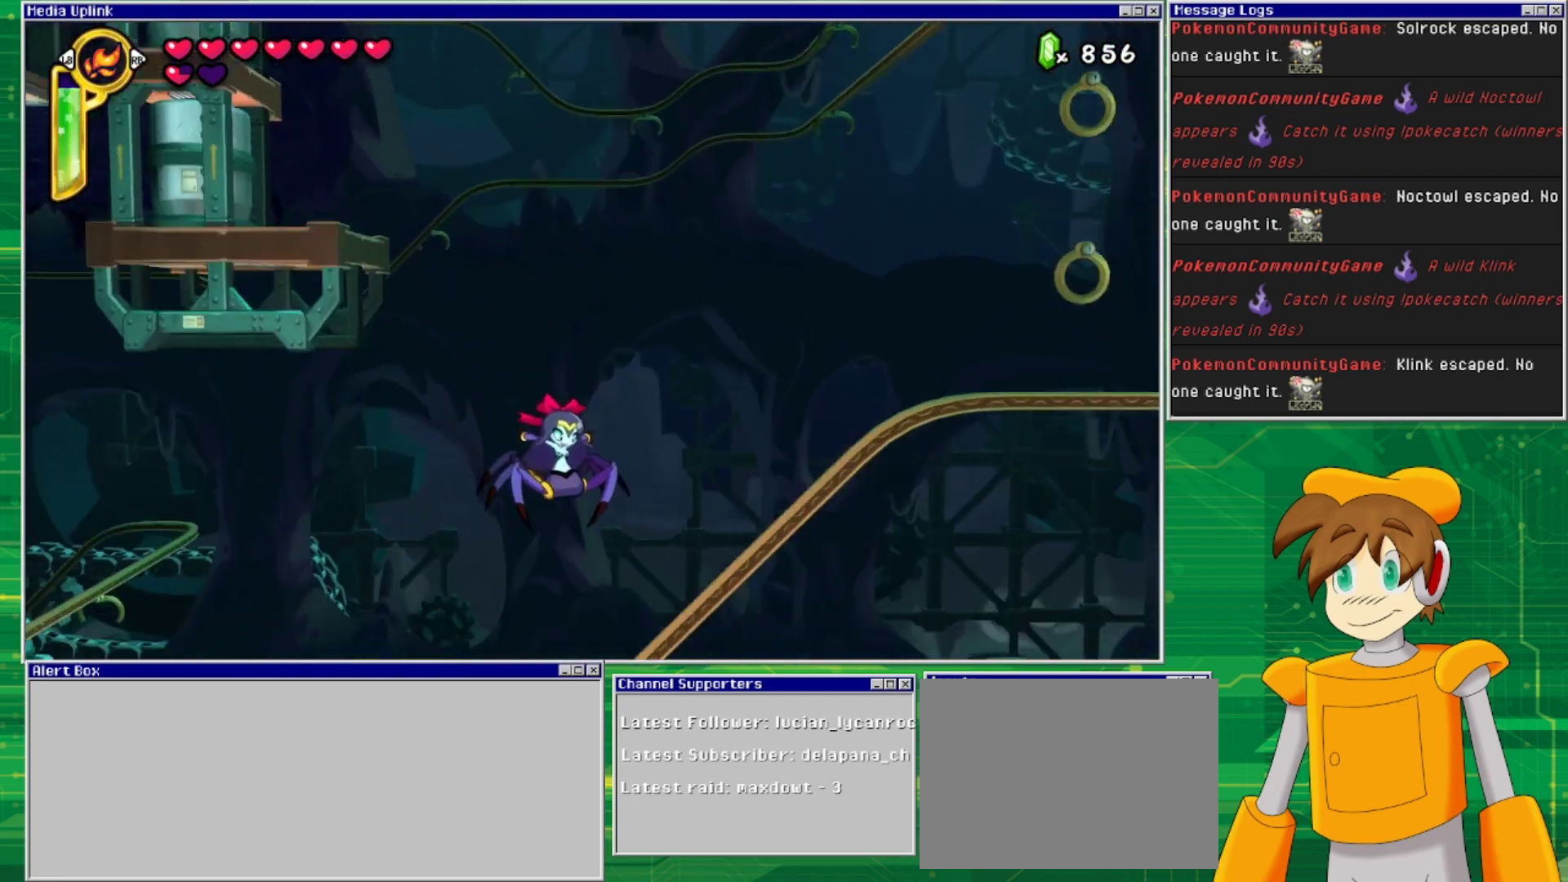
{"buttons": ["CROSS"], "events": [[133, "CROSS", "down"], [267, "DPAD_RIGHT", "up"]]}
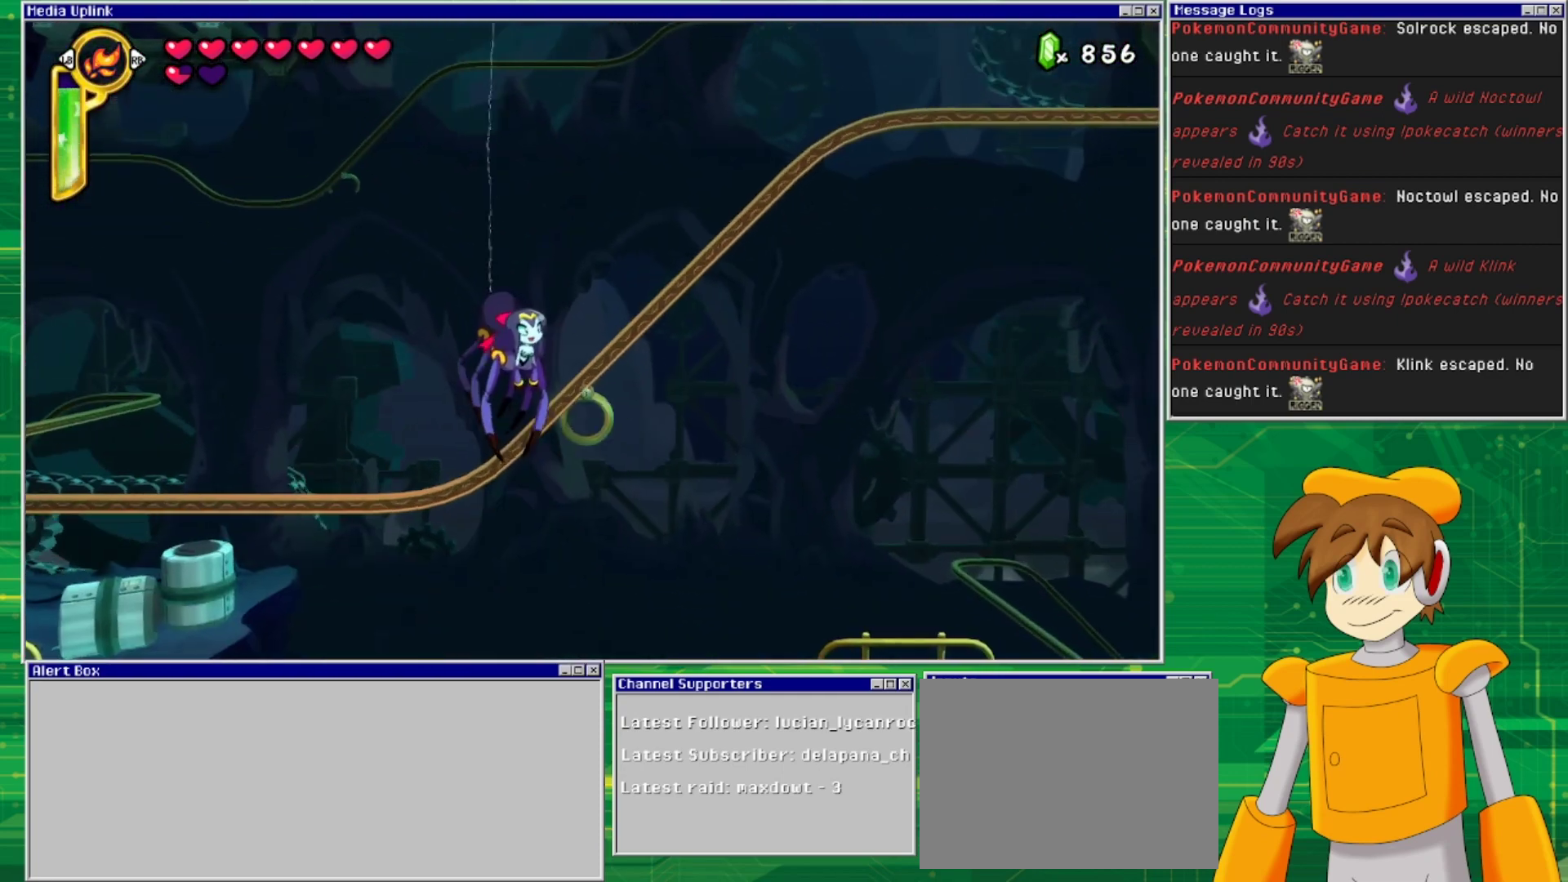
{"buttons": ["DPAD_RIGHT"], "events": [[267, "DPAD_RIGHT", "down"], [500, "CROSS", "up"]]}
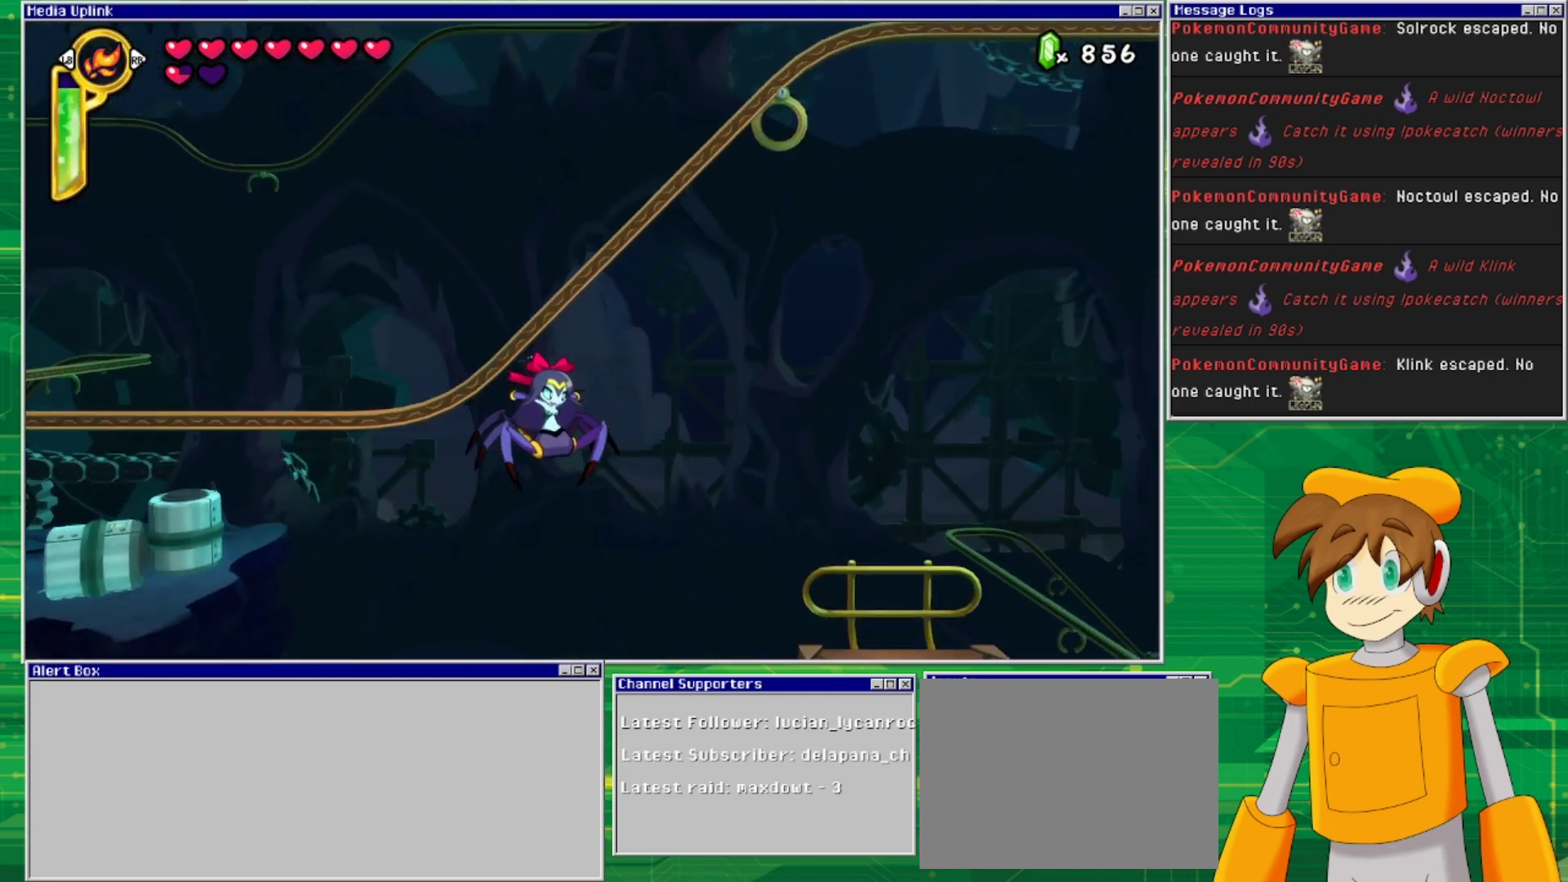
{"buttons": ["CROSS"], "events": [[100, "CROSS", "down"], [167, "DPAD_RIGHT", "up"]]}
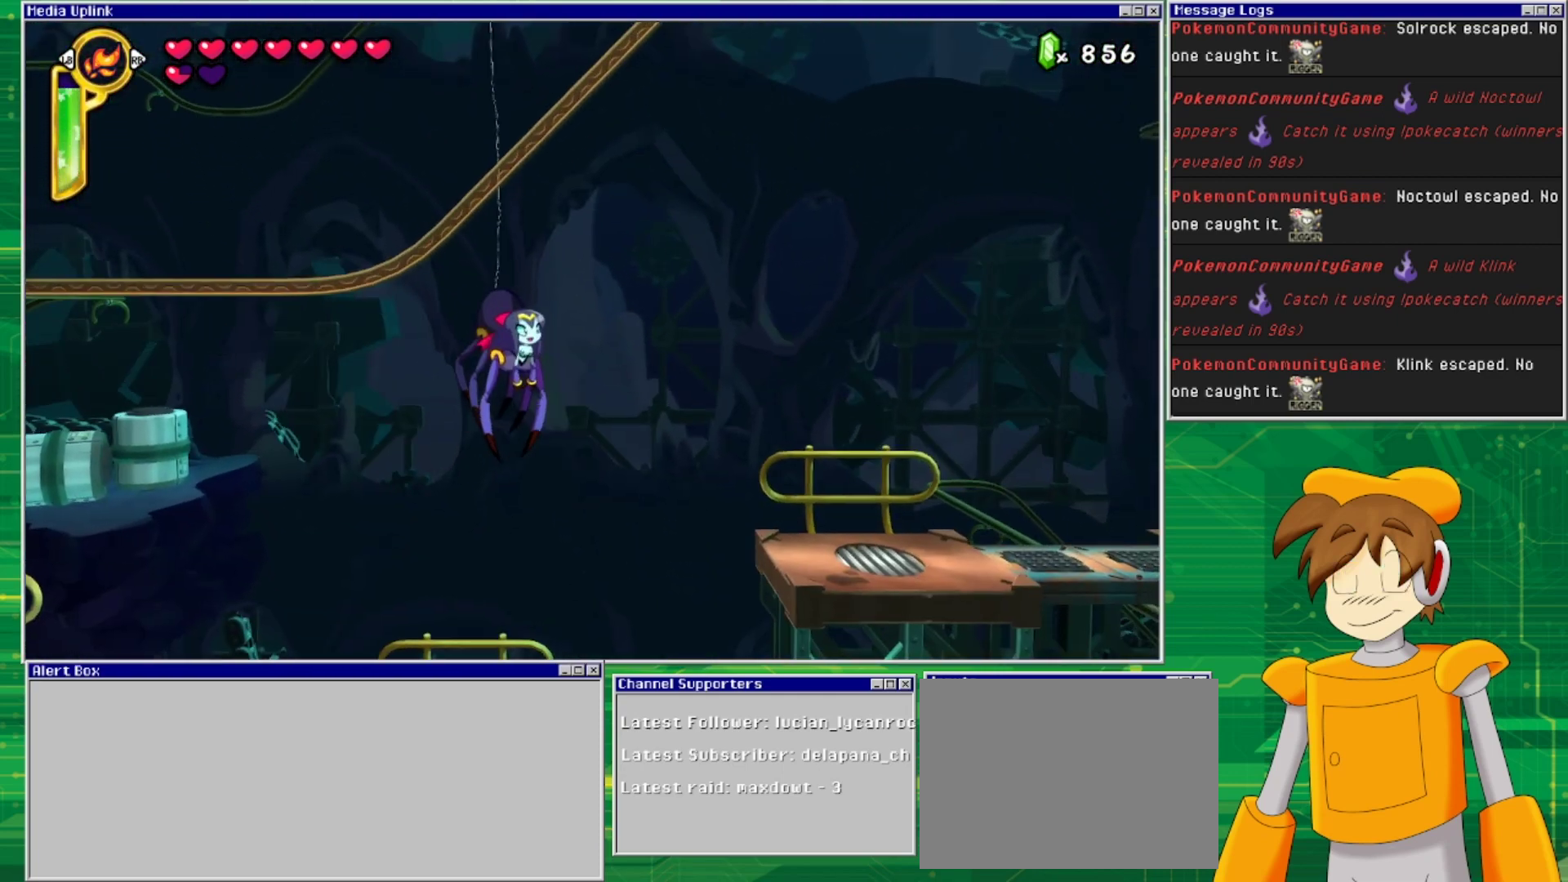
{"buttons": ["CROSS"], "events": [[233, "DPAD_LEFT", "down"], [267, "CROSS", "up"], [367, "CROSS", "down"], [433, "DPAD_LEFT", "up"]]}
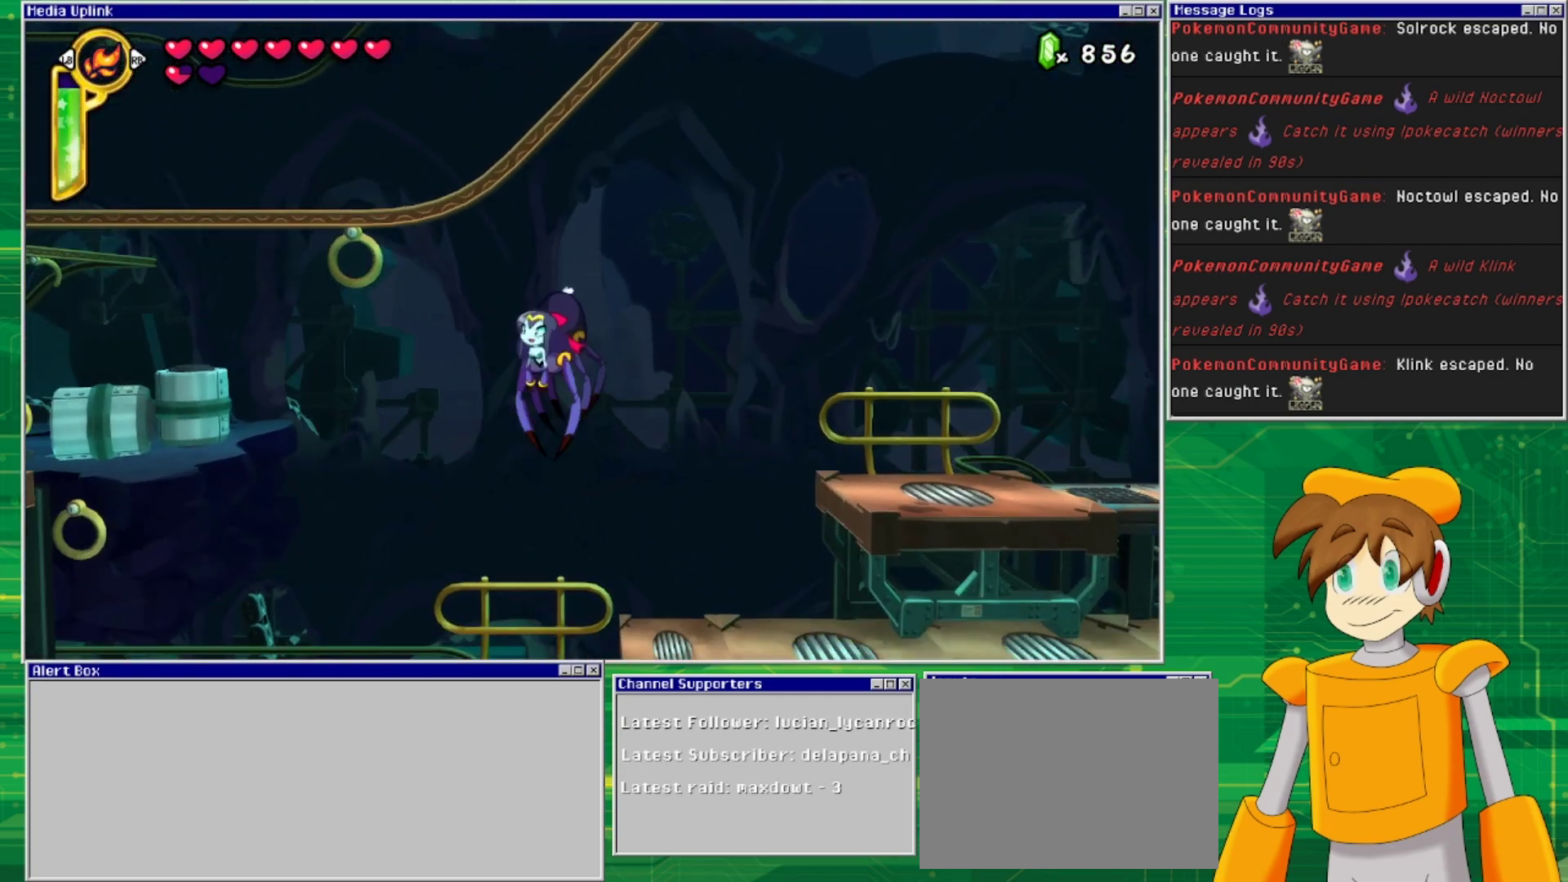
{"buttons": ["CROSS", "DPAD_RIGHT"], "events": [[400, "DPAD_RIGHT", "down"]]}
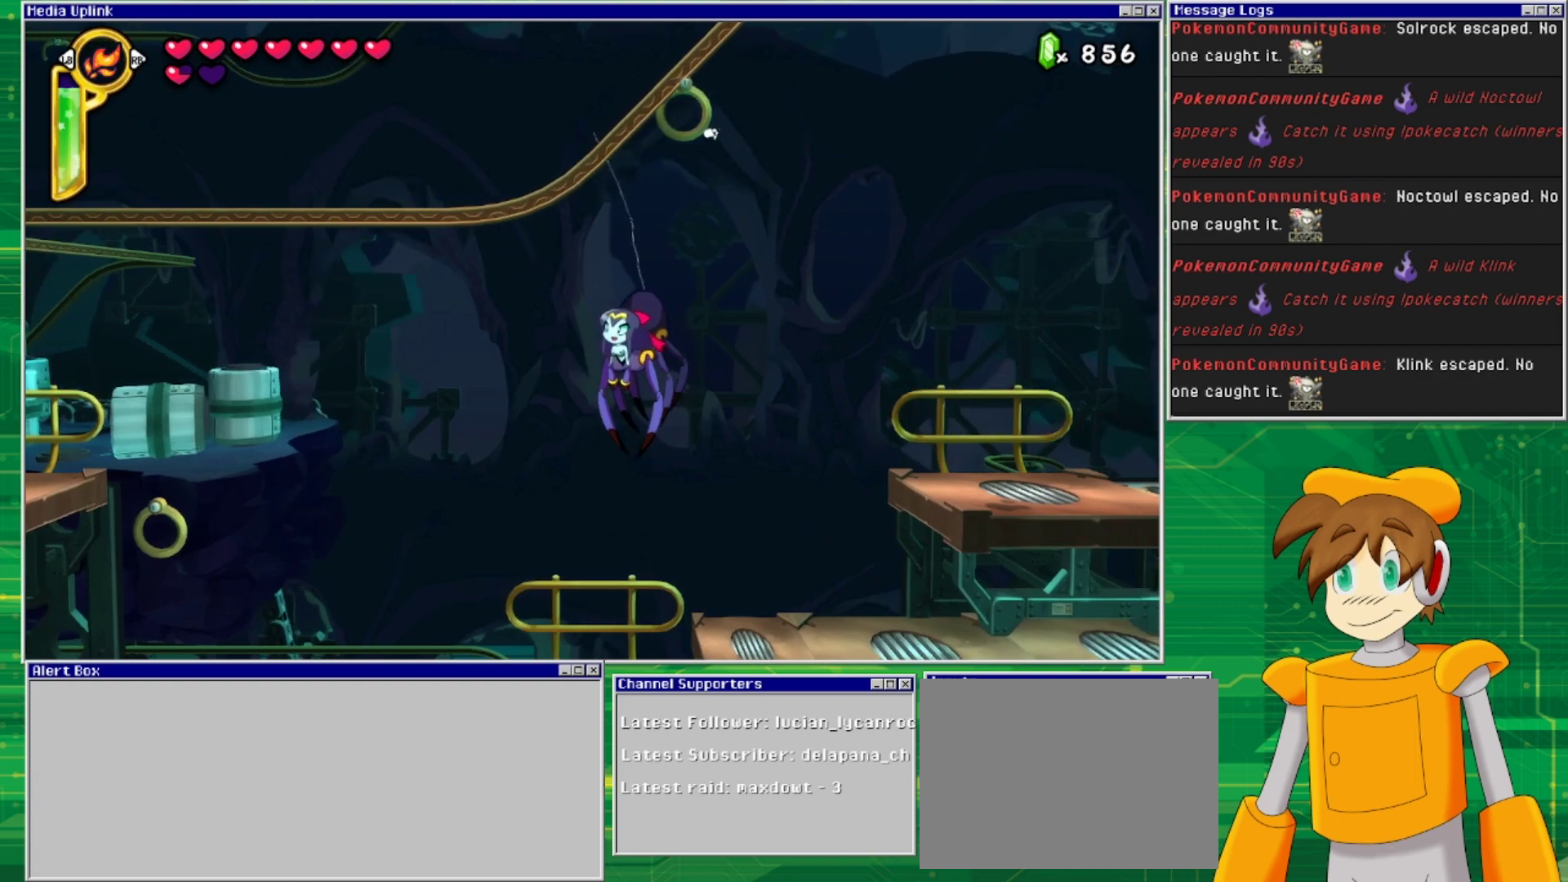
{"buttons": [], "events": [[333, "CROSS", "up"], [333, "DPAD_RIGHT", "up"]]}
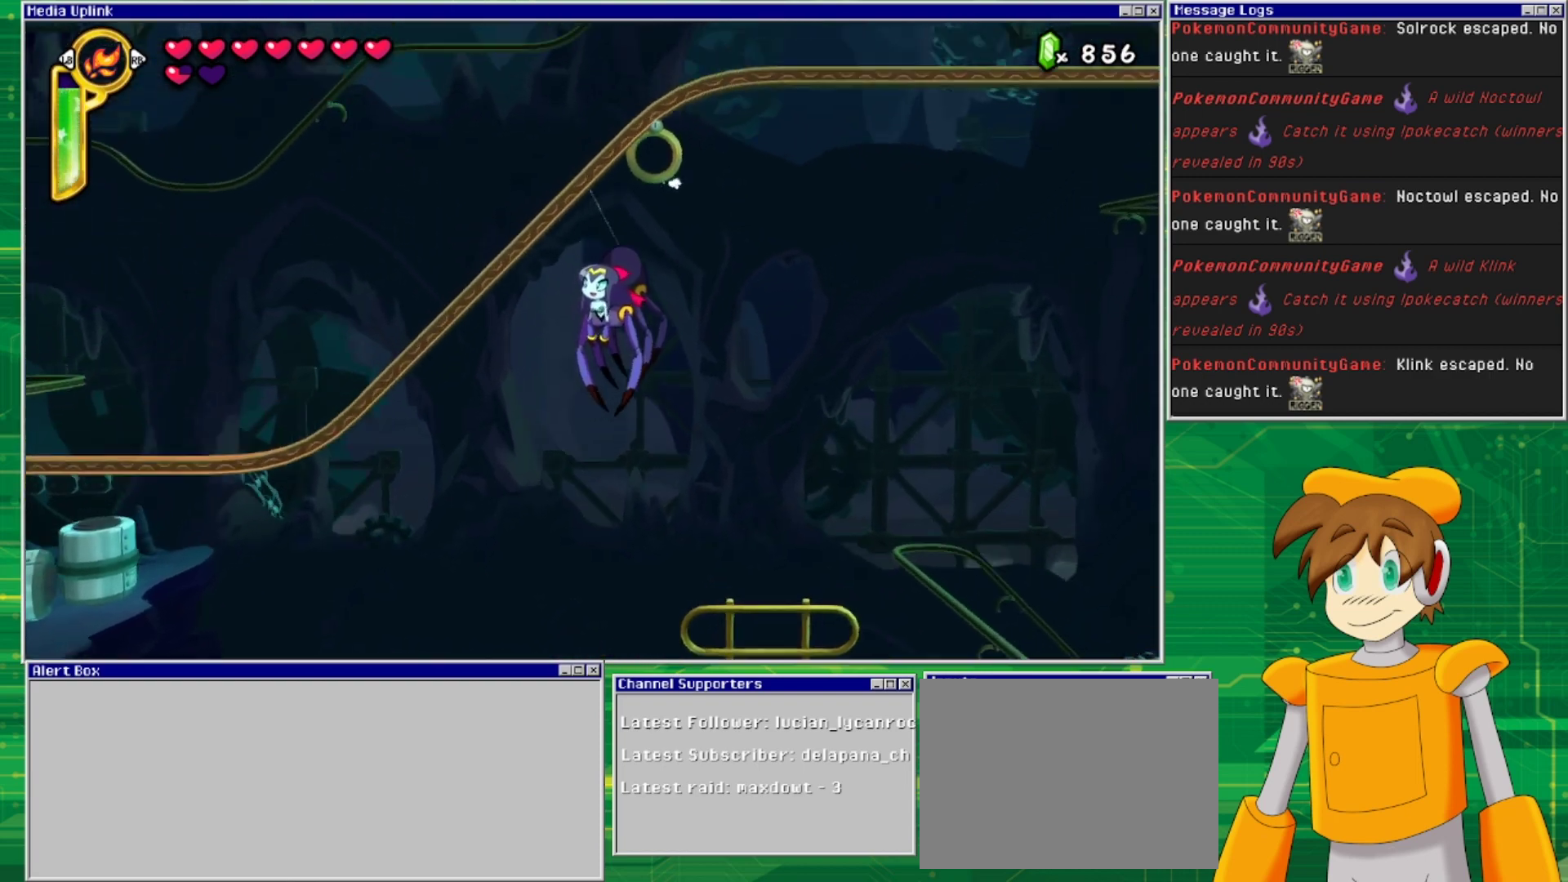
{"buttons": [], "events": []}
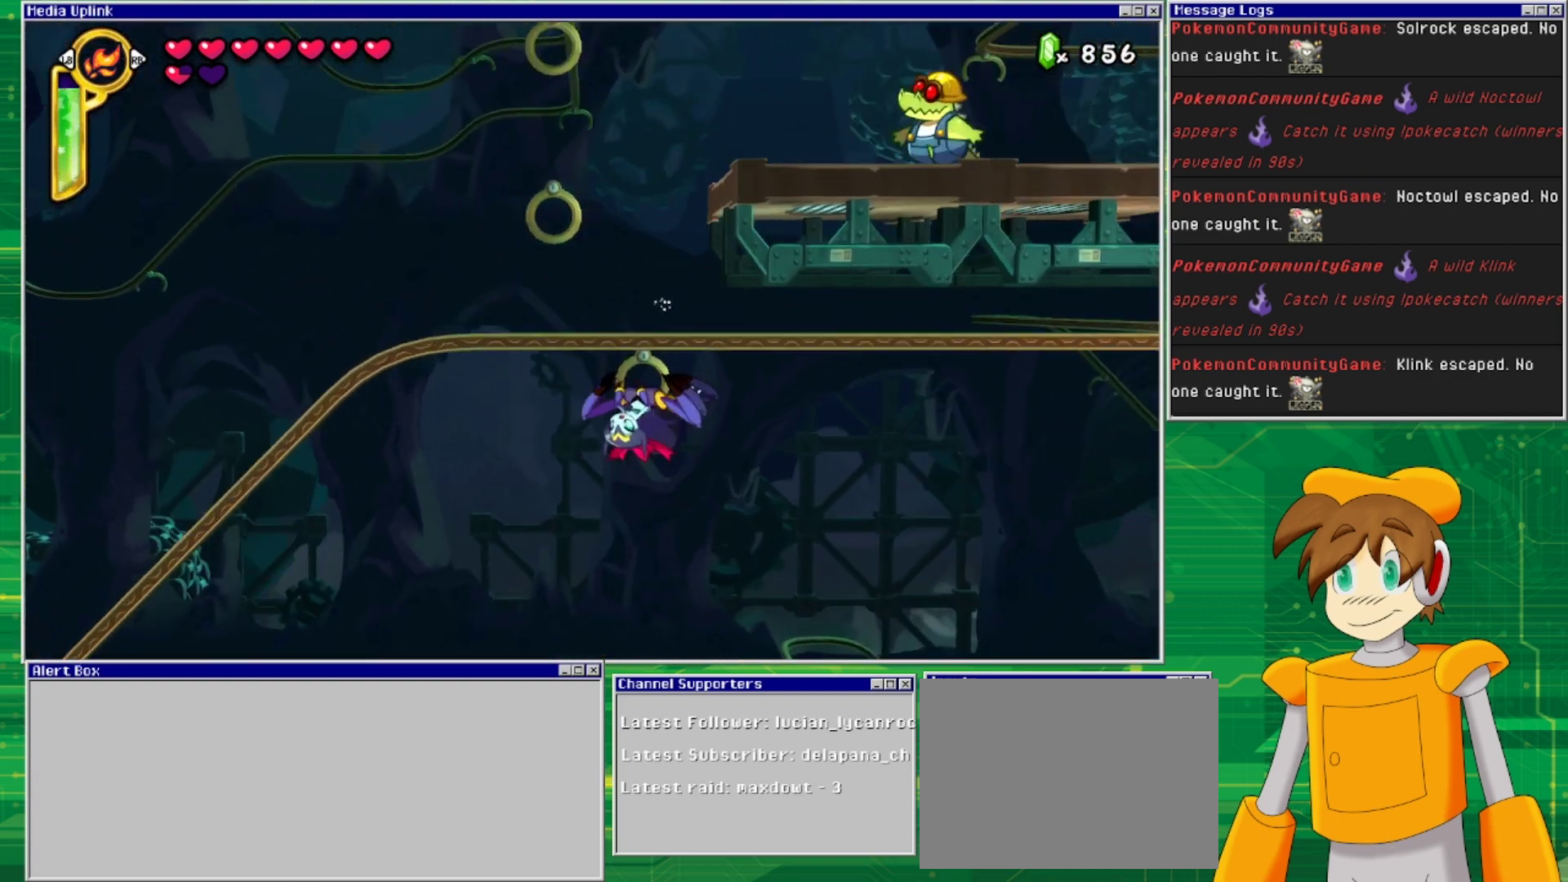
{"buttons": [], "events": []}
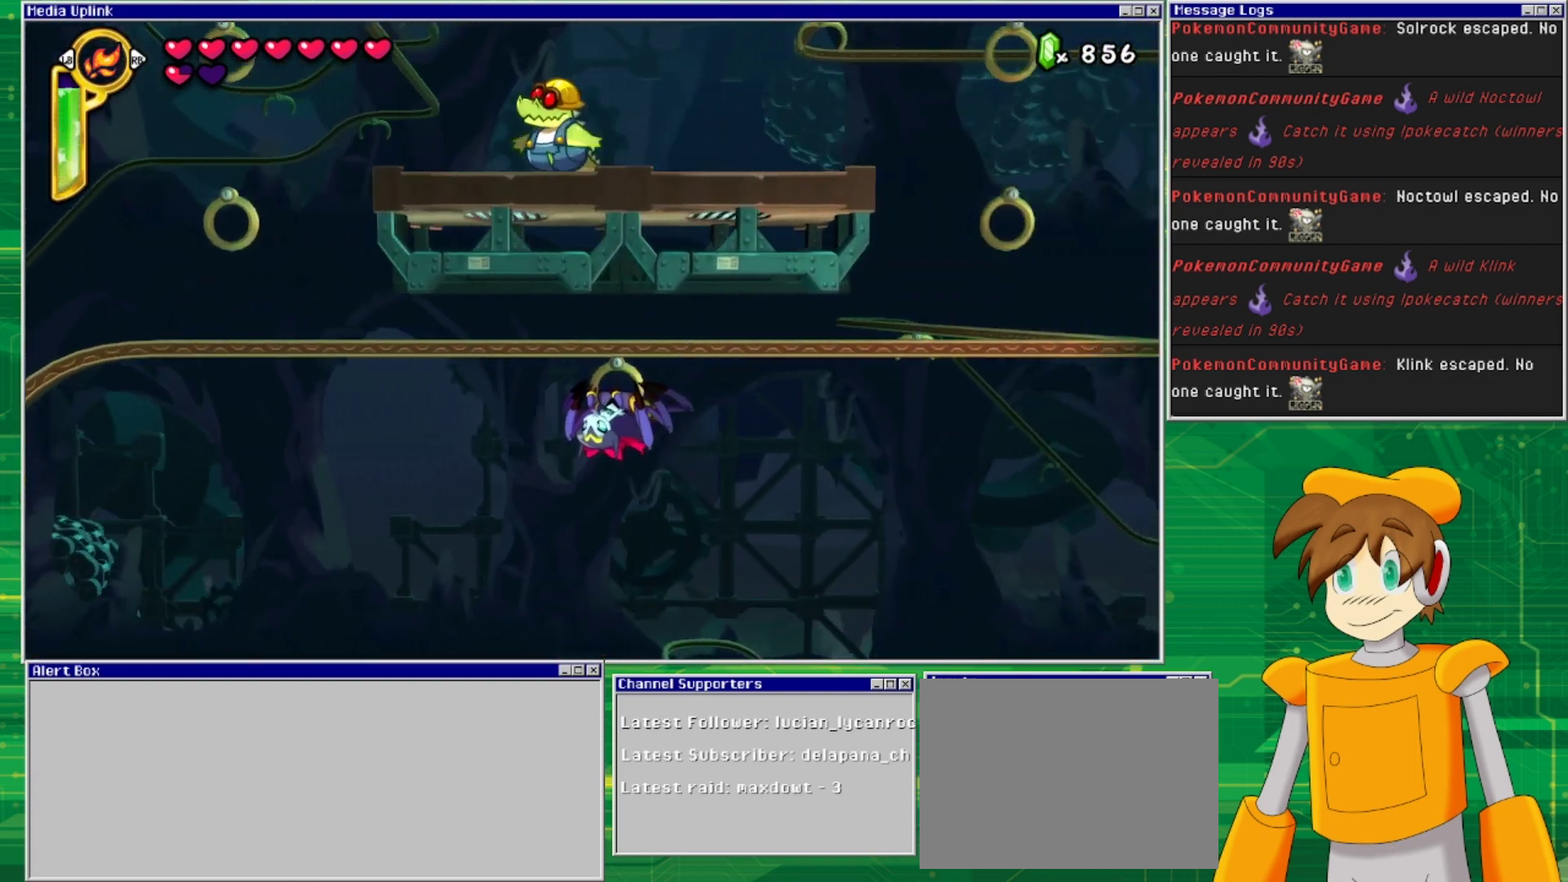
{"buttons": [], "events": []}
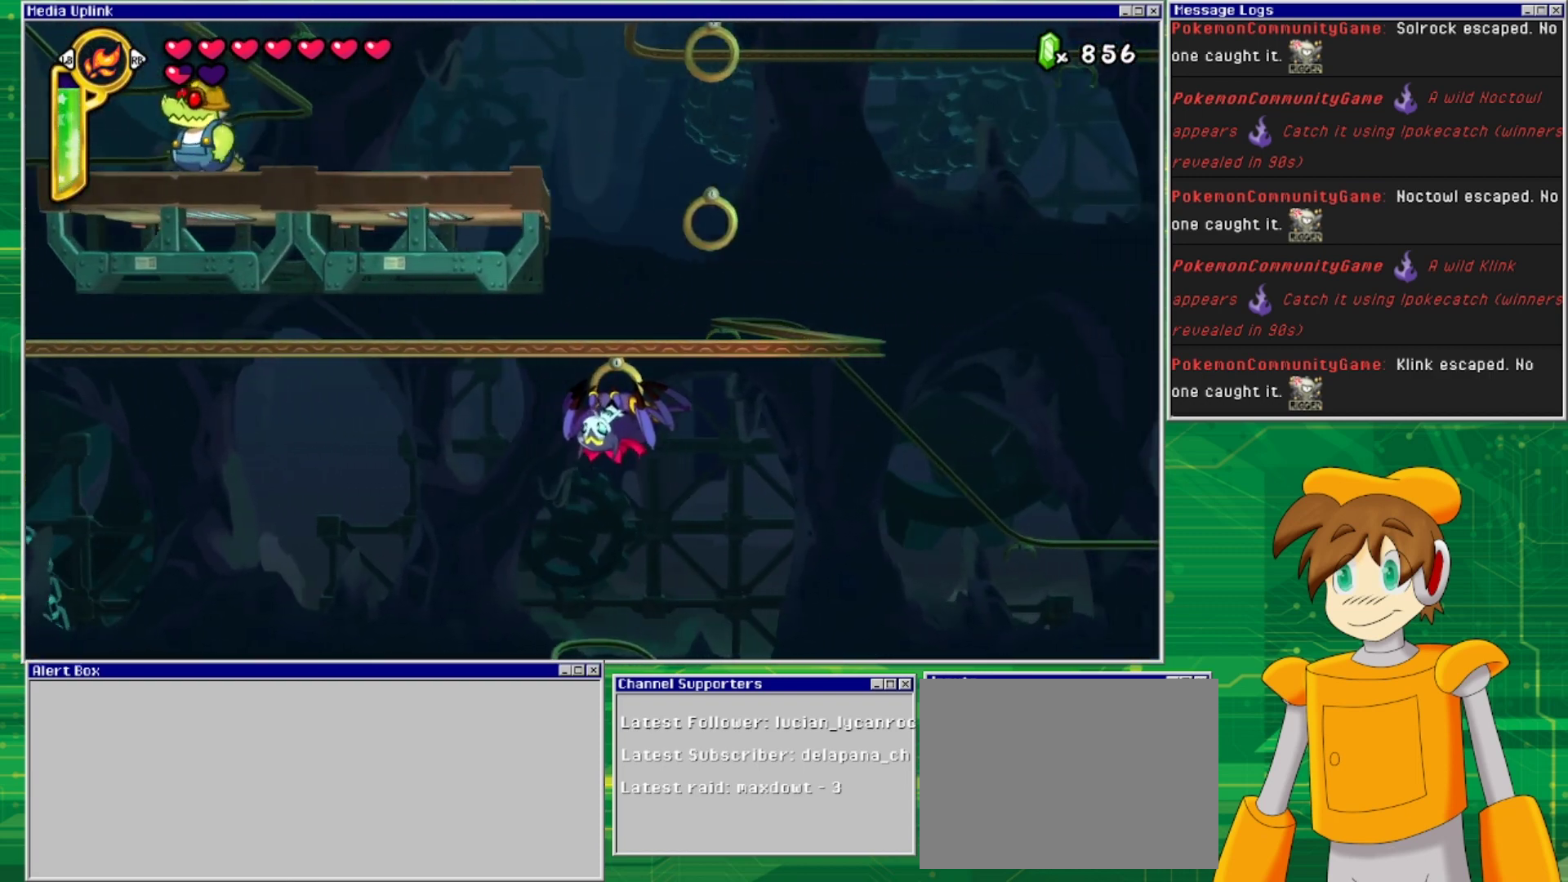
{"buttons": ["CROSS"], "events": [[133, "CROSS", "down"], [400, "CROSS", "up"], [433, "CROSS", "down"]]}
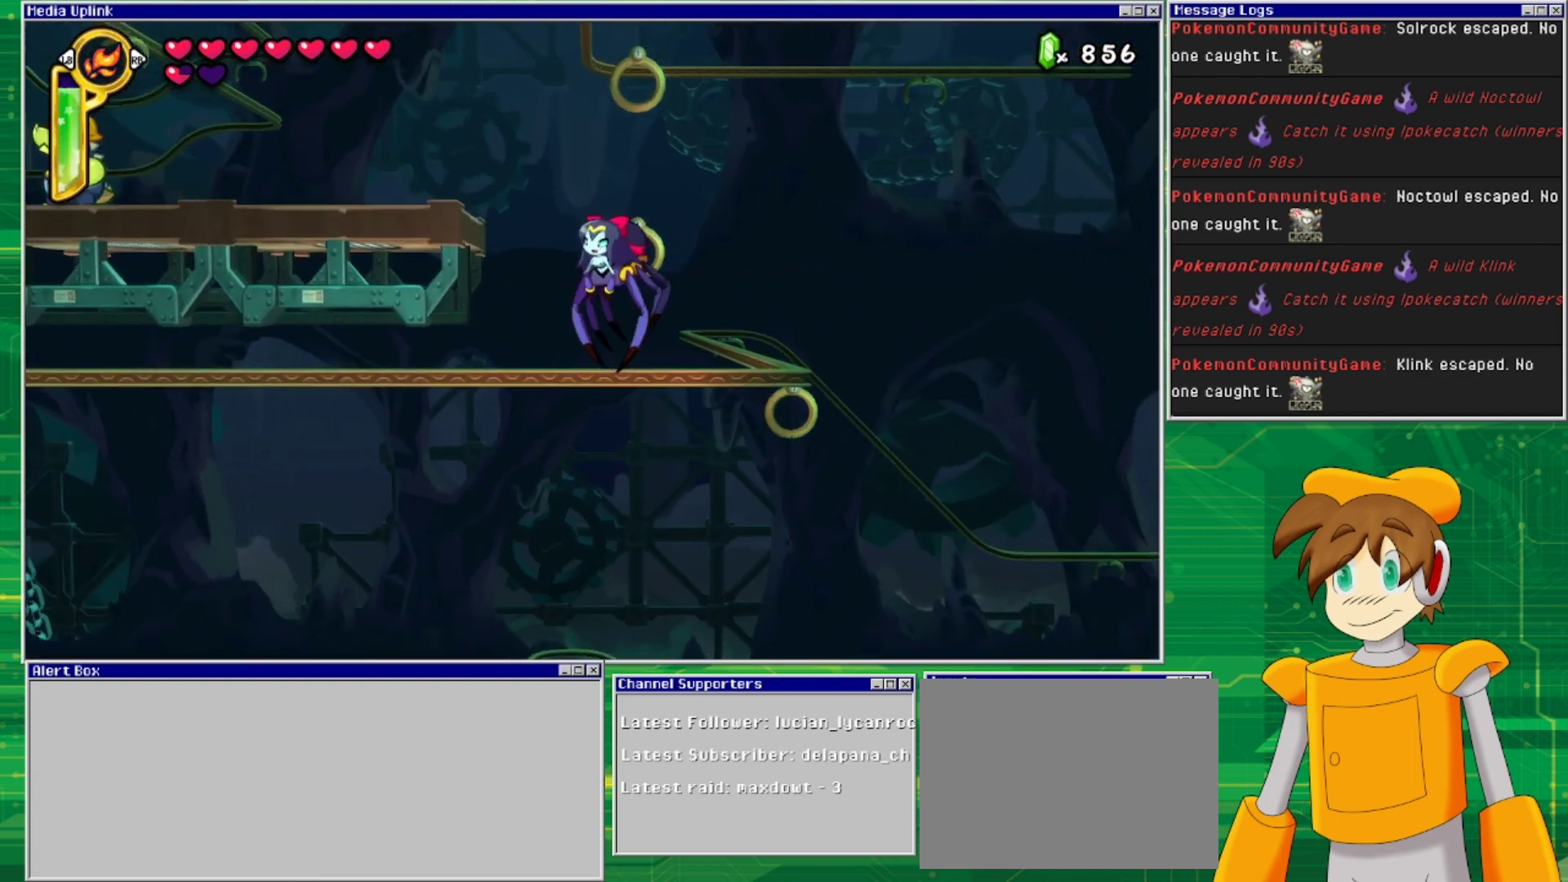
{"buttons": [], "events": [[467, "CROSS", "up"]]}
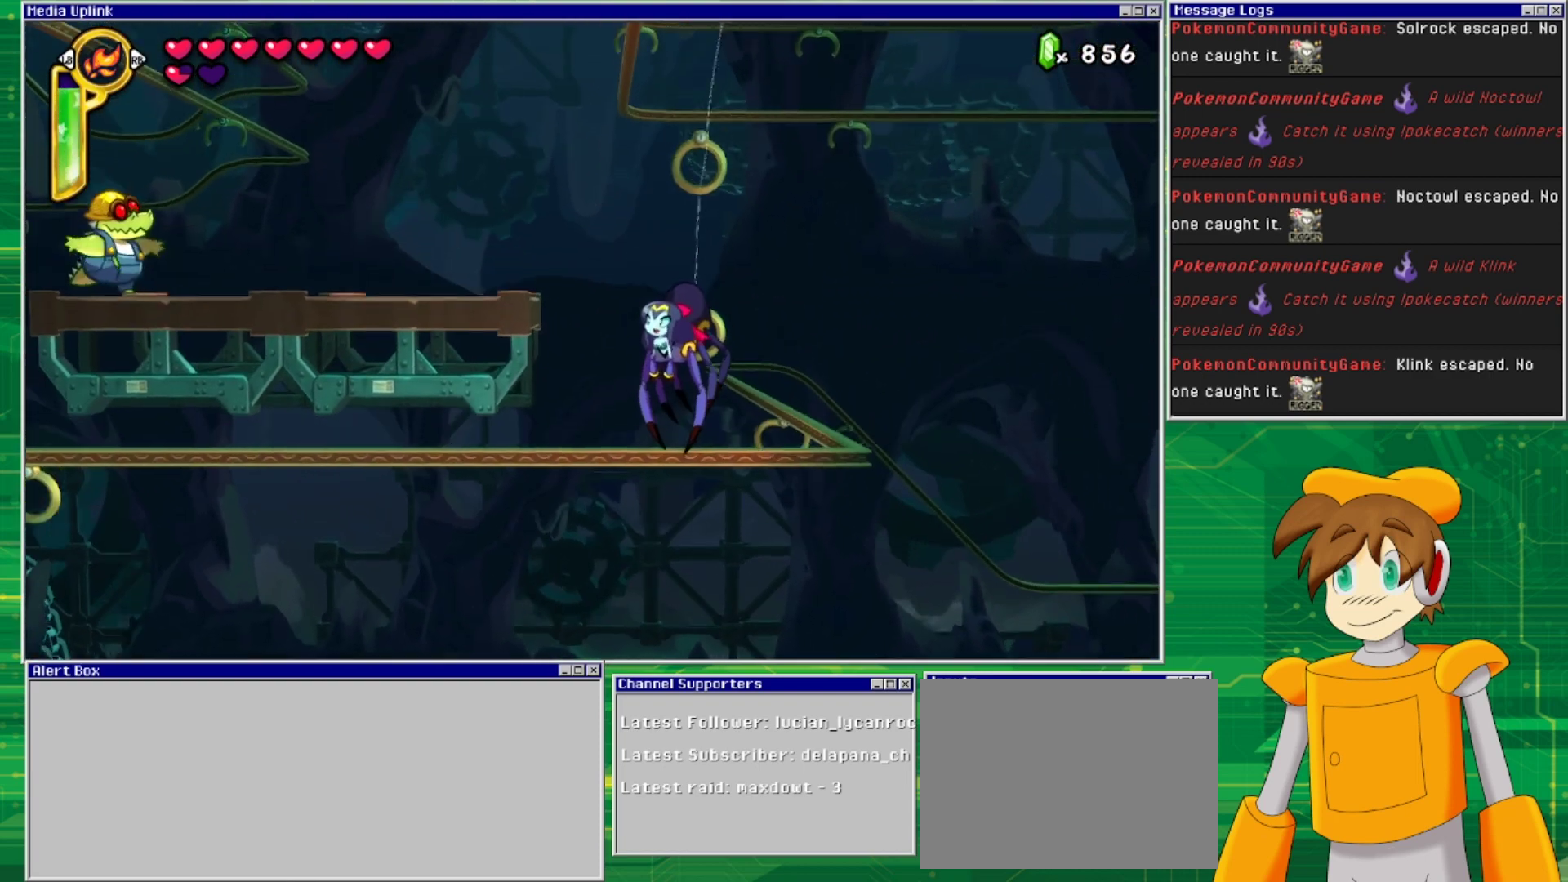
{"buttons": [], "events": []}
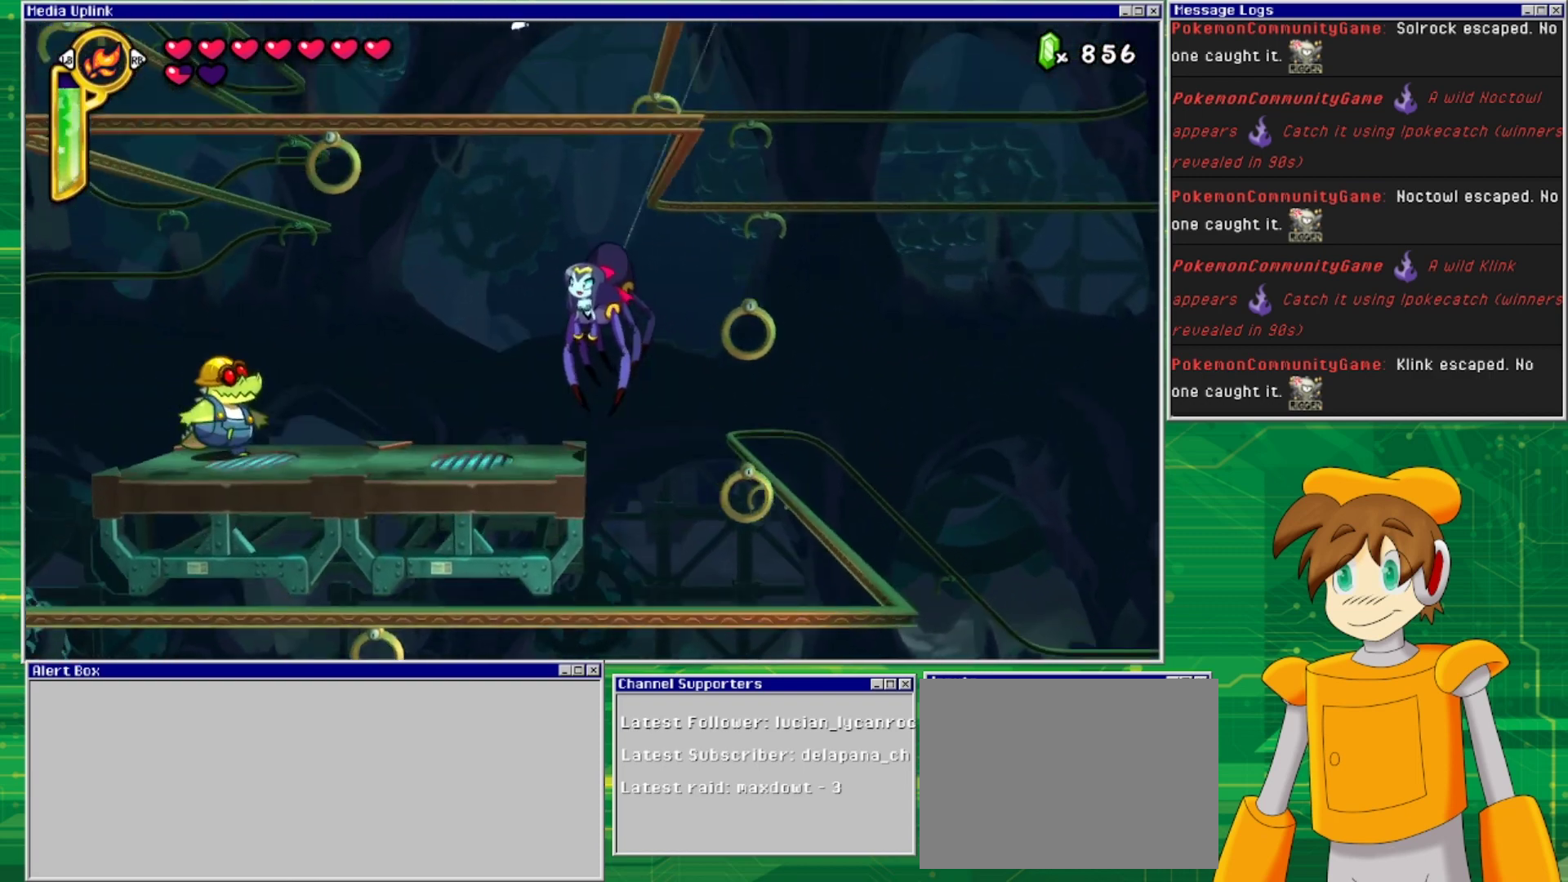
{"buttons": [], "events": []}